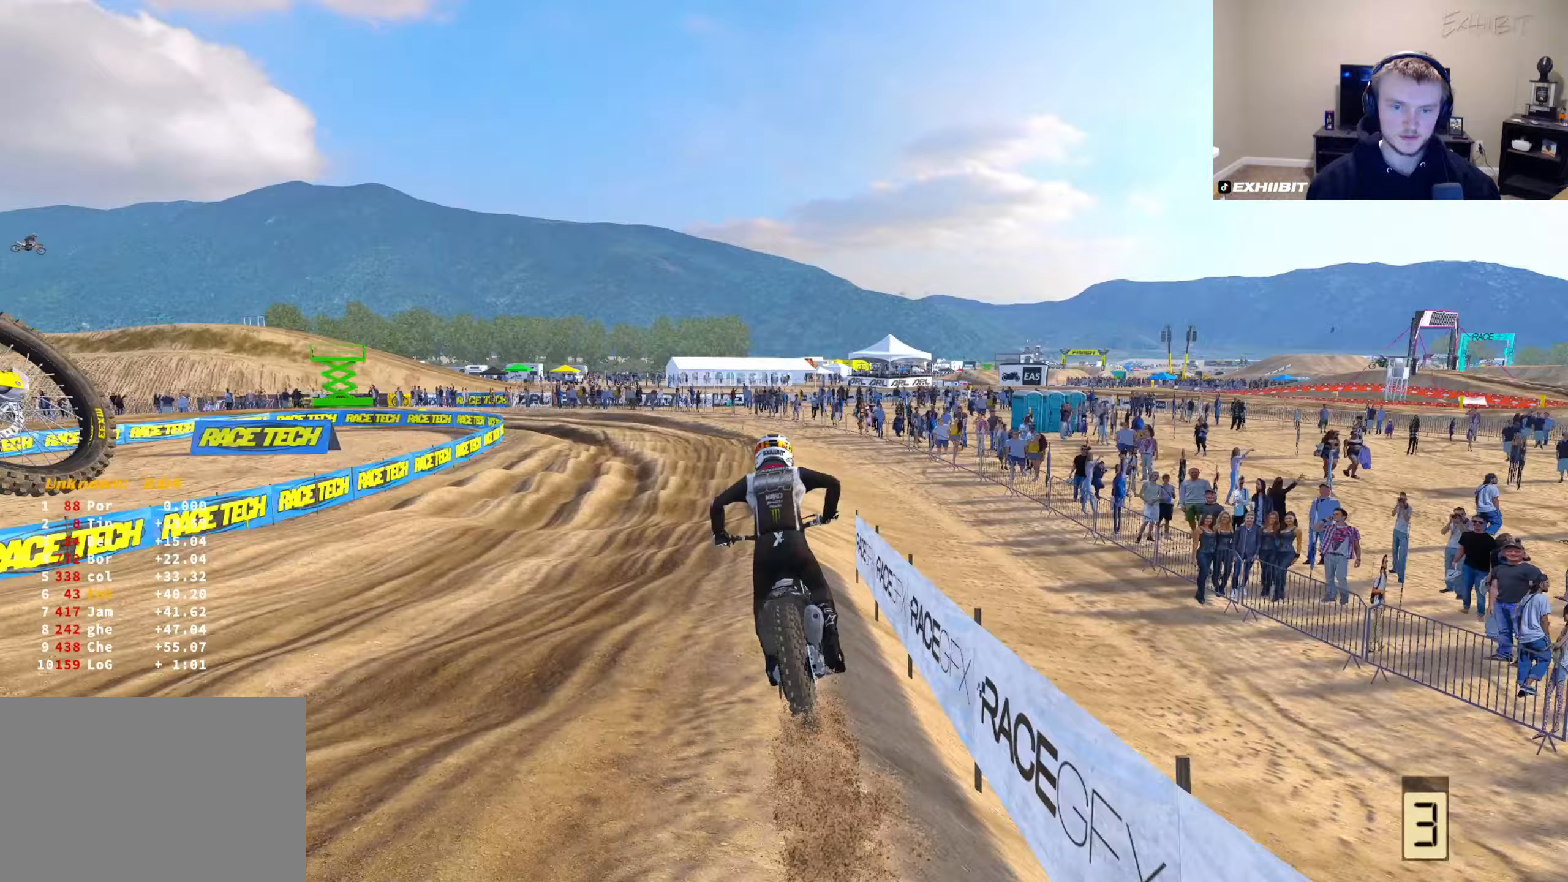
Gameplay with a controller (PlayStation layout); each line is a JSON object with the inputs held at the frame after it. "events" lists button and stick changes between this image and that frame as [ms after this image, input, new state], when the widget could be followed in between.
{"buttons": [], "left_stick": "left", "right_stick": "center", "events": [[433, "right_stick", "center"], [500, "R2", "up"]]}
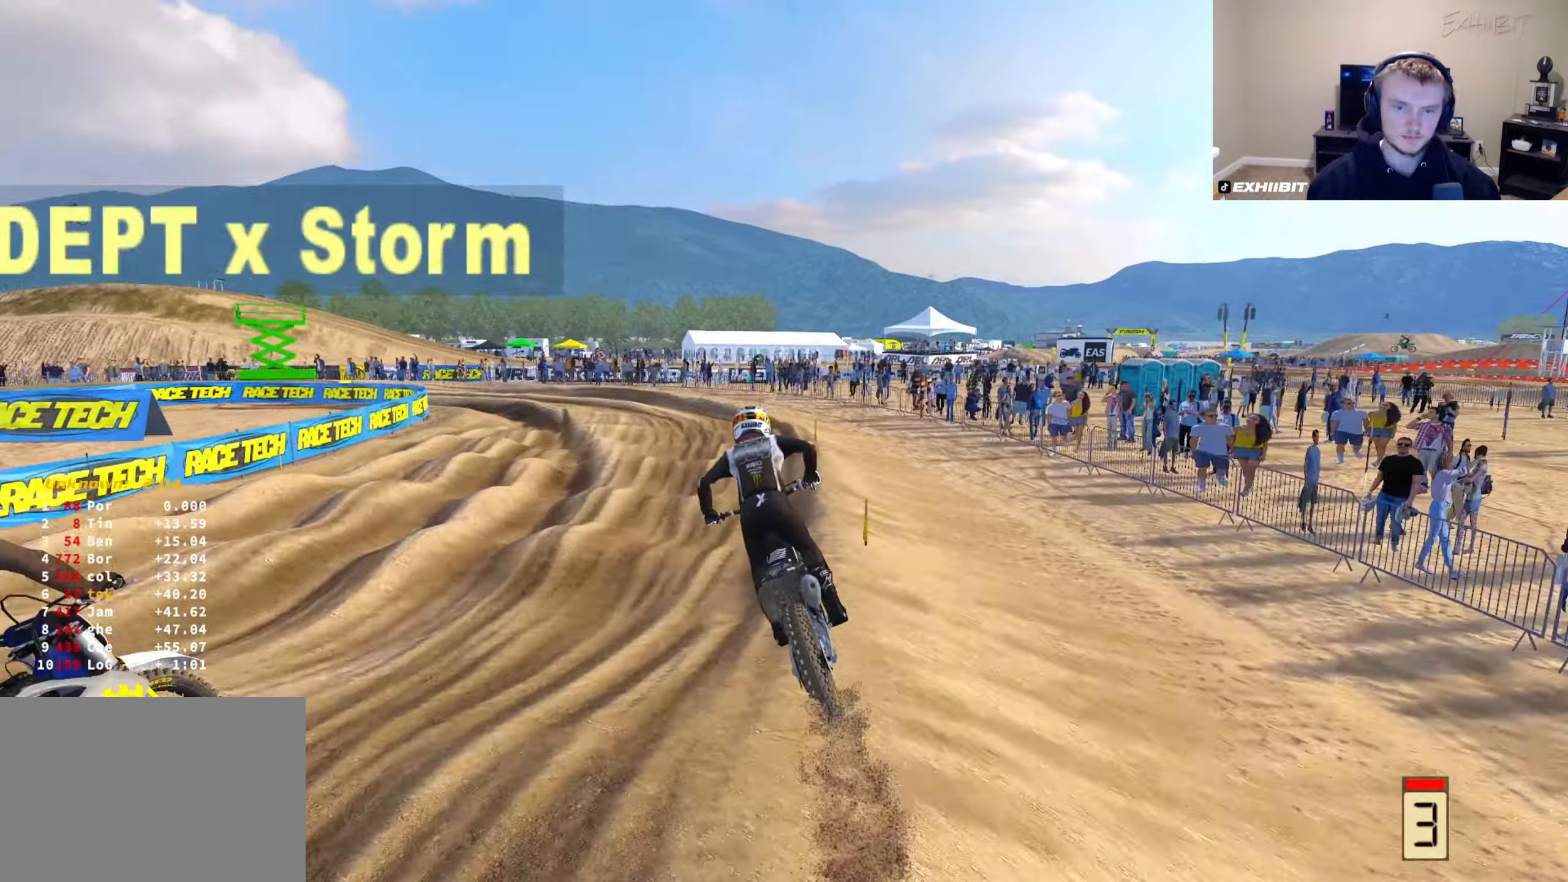
{"buttons": [], "left_stick": "left", "right_stick": "center", "events": [[17, "right_stick", "down"], [50, "CROSS", "down"], [150, "CROSS", "up"], [333, "R2", "down"], [367, "right_stick", "center"], [467, "R2", "up"]]}
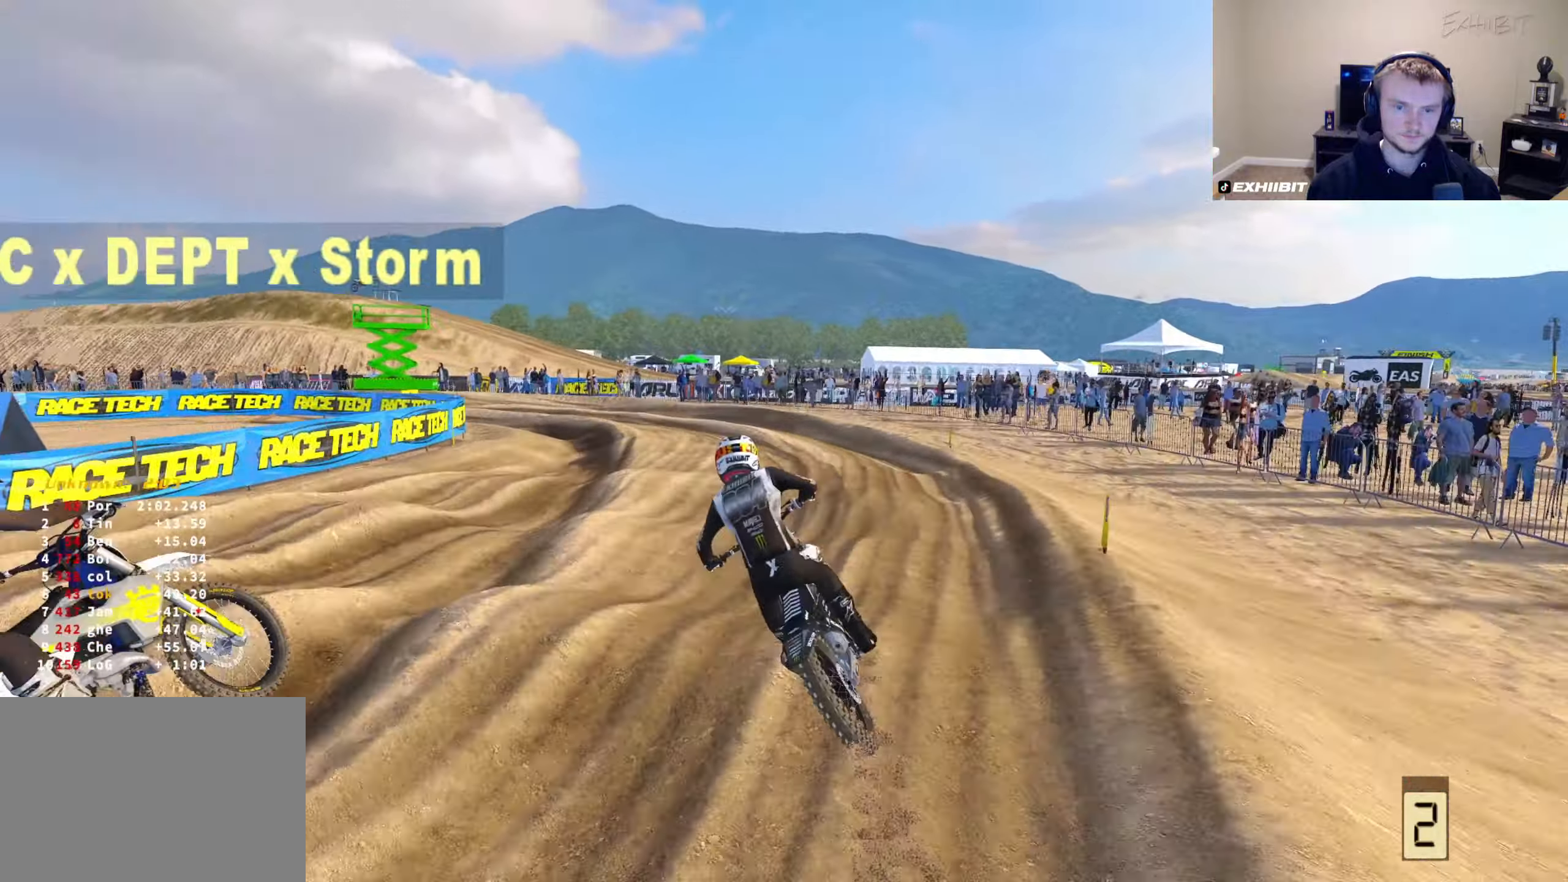
{"buttons": ["R3"], "left_stick": "left", "right_stick": "center", "events": [[217, "R2", "down"], [400, "R2", "up"], [500, "R3", "down"]]}
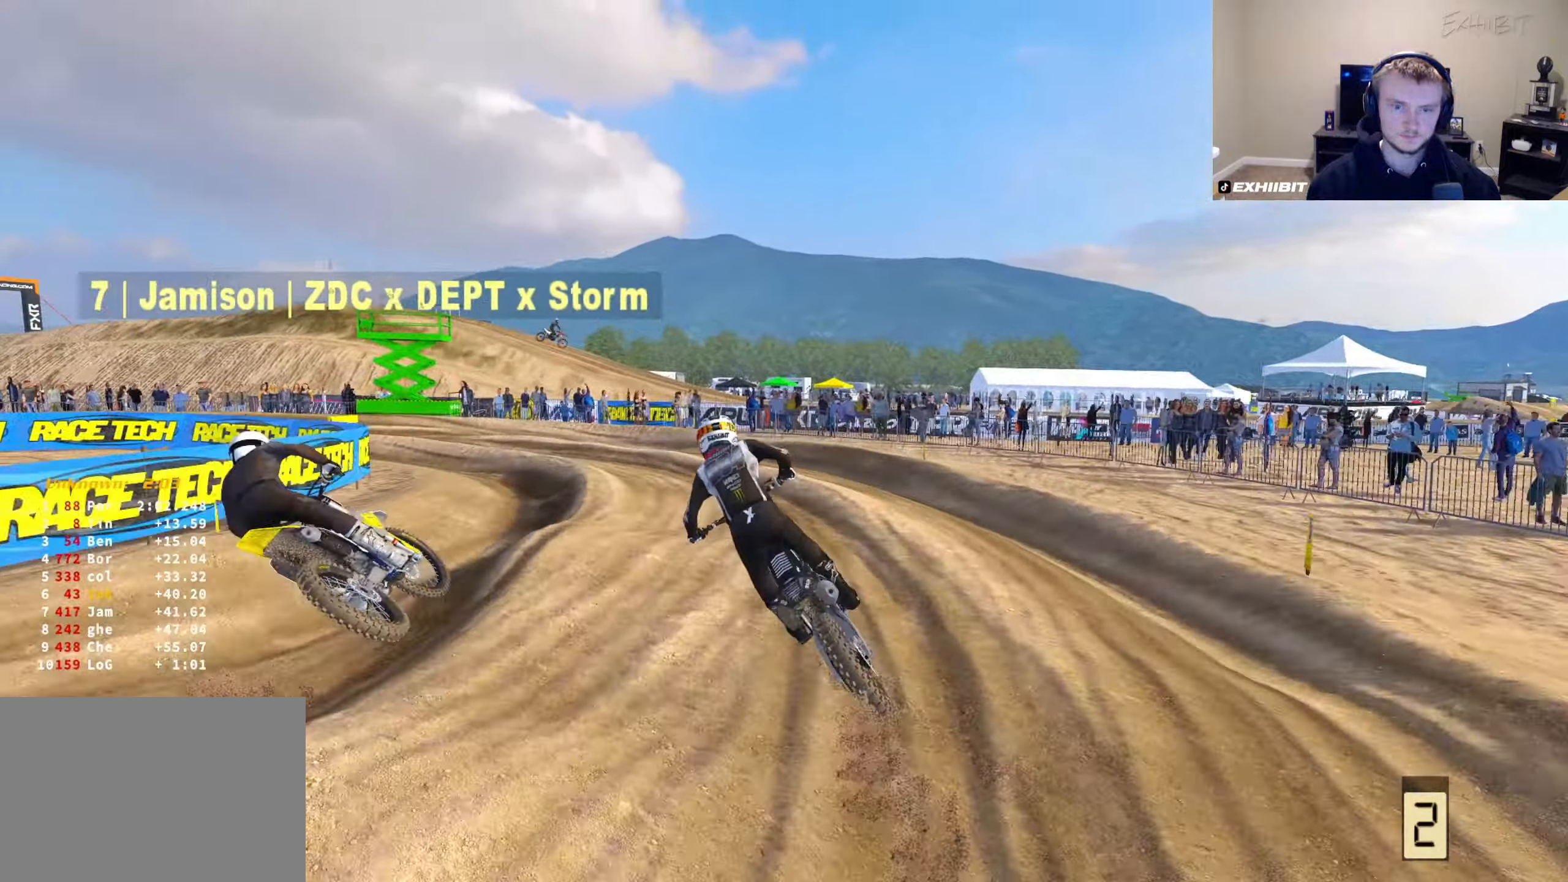
{"buttons": [], "left_stick": "left", "right_stick": "center", "events": [[100, "R3", "up"]]}
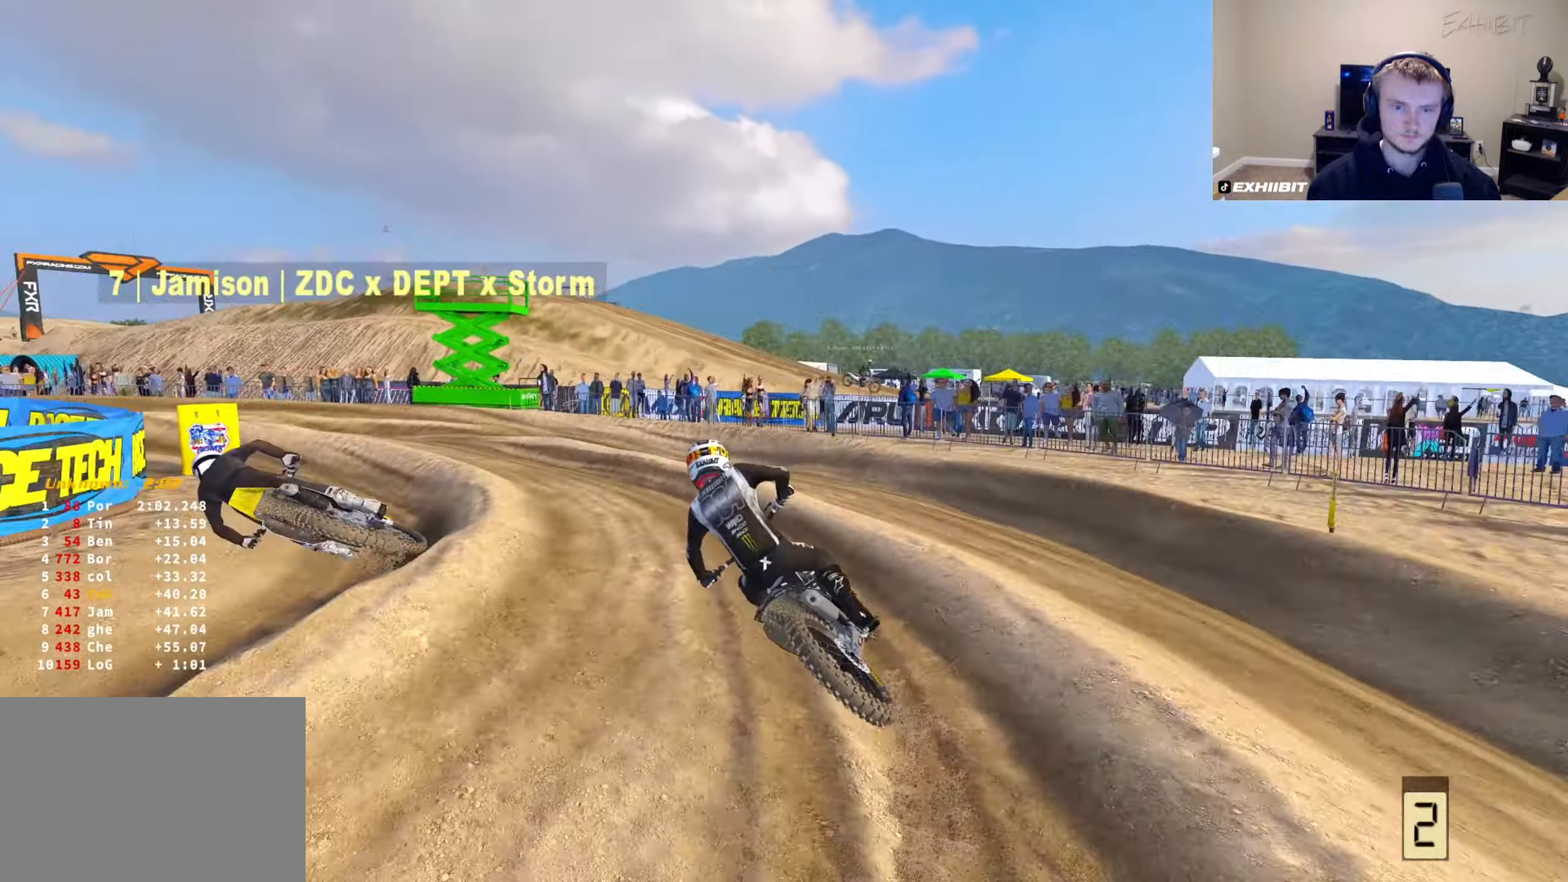
{"buttons": ["R2"], "left_stick": "left", "right_stick": "center", "events": [[417, "R2", "down"]]}
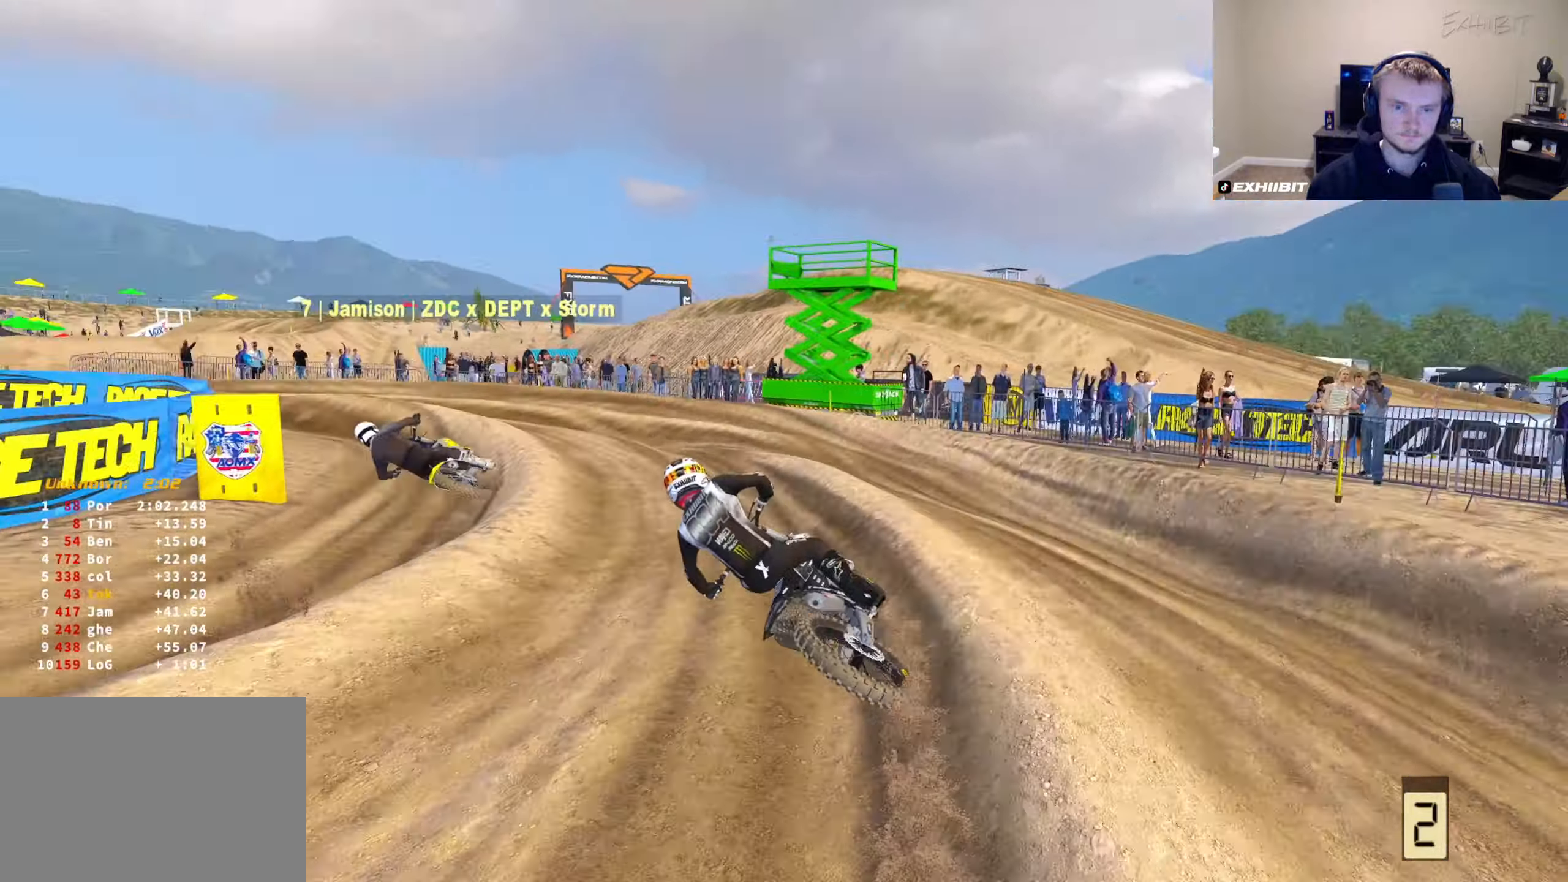
{"buttons": [], "left_stick": "left", "right_stick": "center", "events": [[383, "R2", "up"]]}
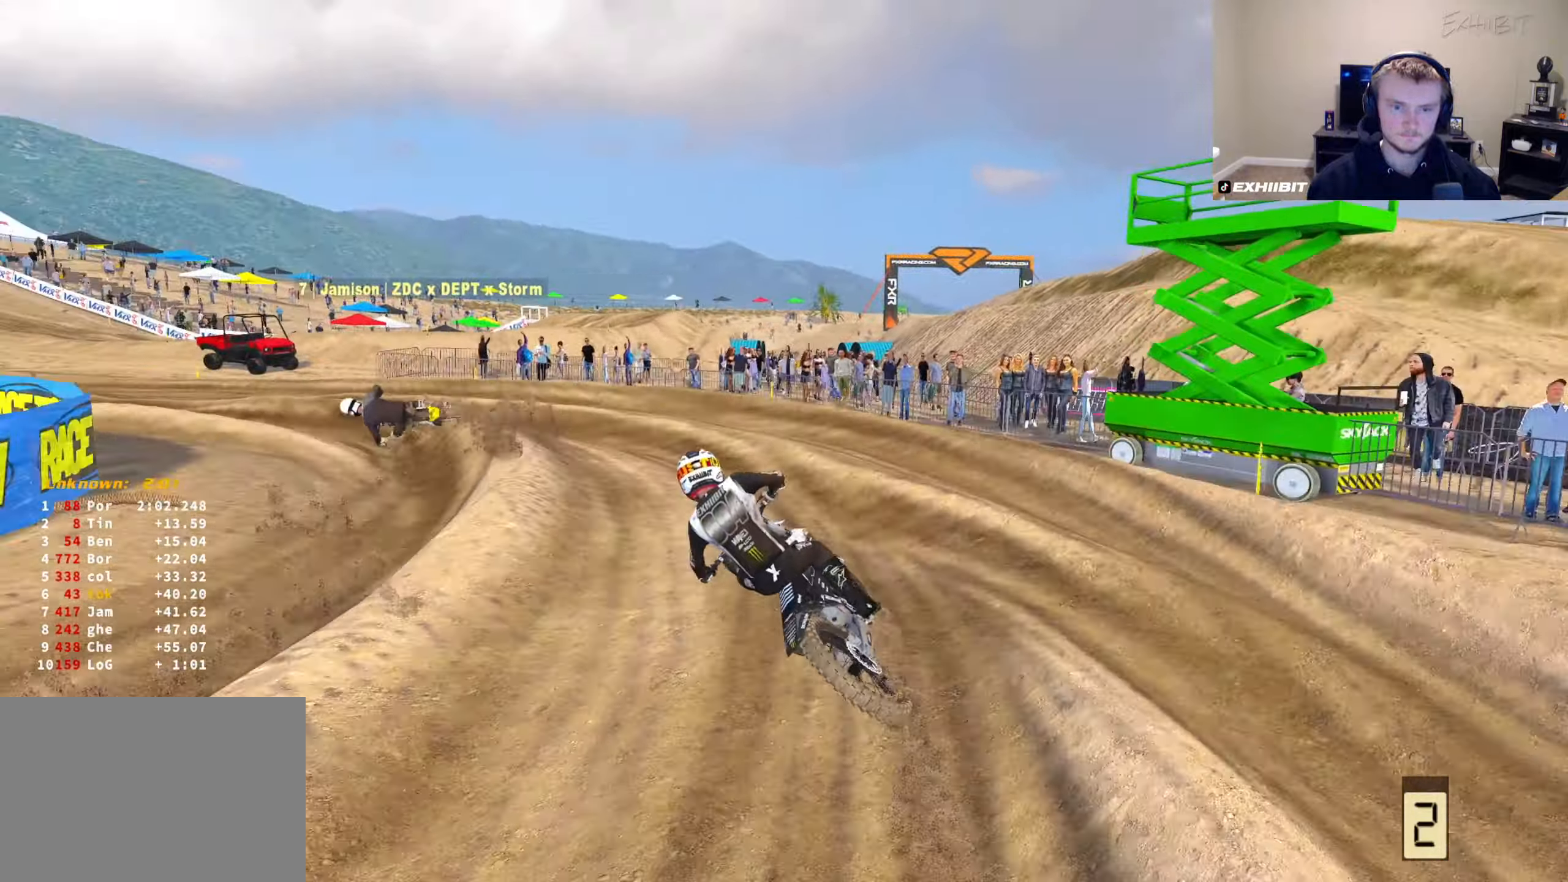
{"buttons": ["R2"], "left_stick": "left", "right_stick": "right", "events": [[117, "R2", "down"], [183, "R2", "up"], [350, "right_stick", "right"], [383, "R2", "down"]]}
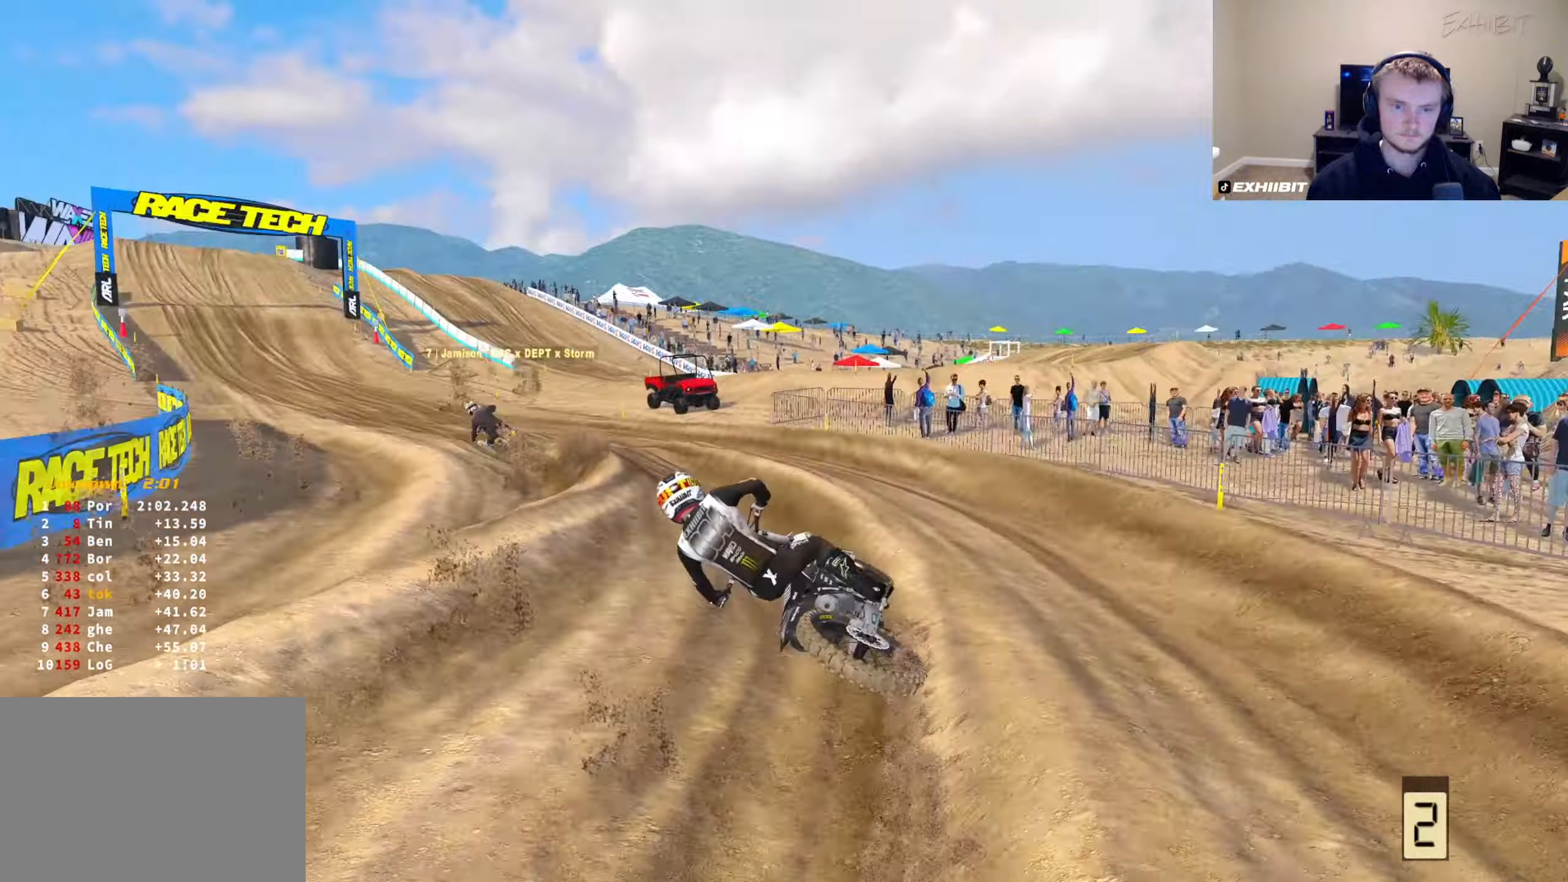
{"buttons": ["R2"], "left_stick": "left", "right_stick": "center", "events": [[300, "right_stick", "center"]]}
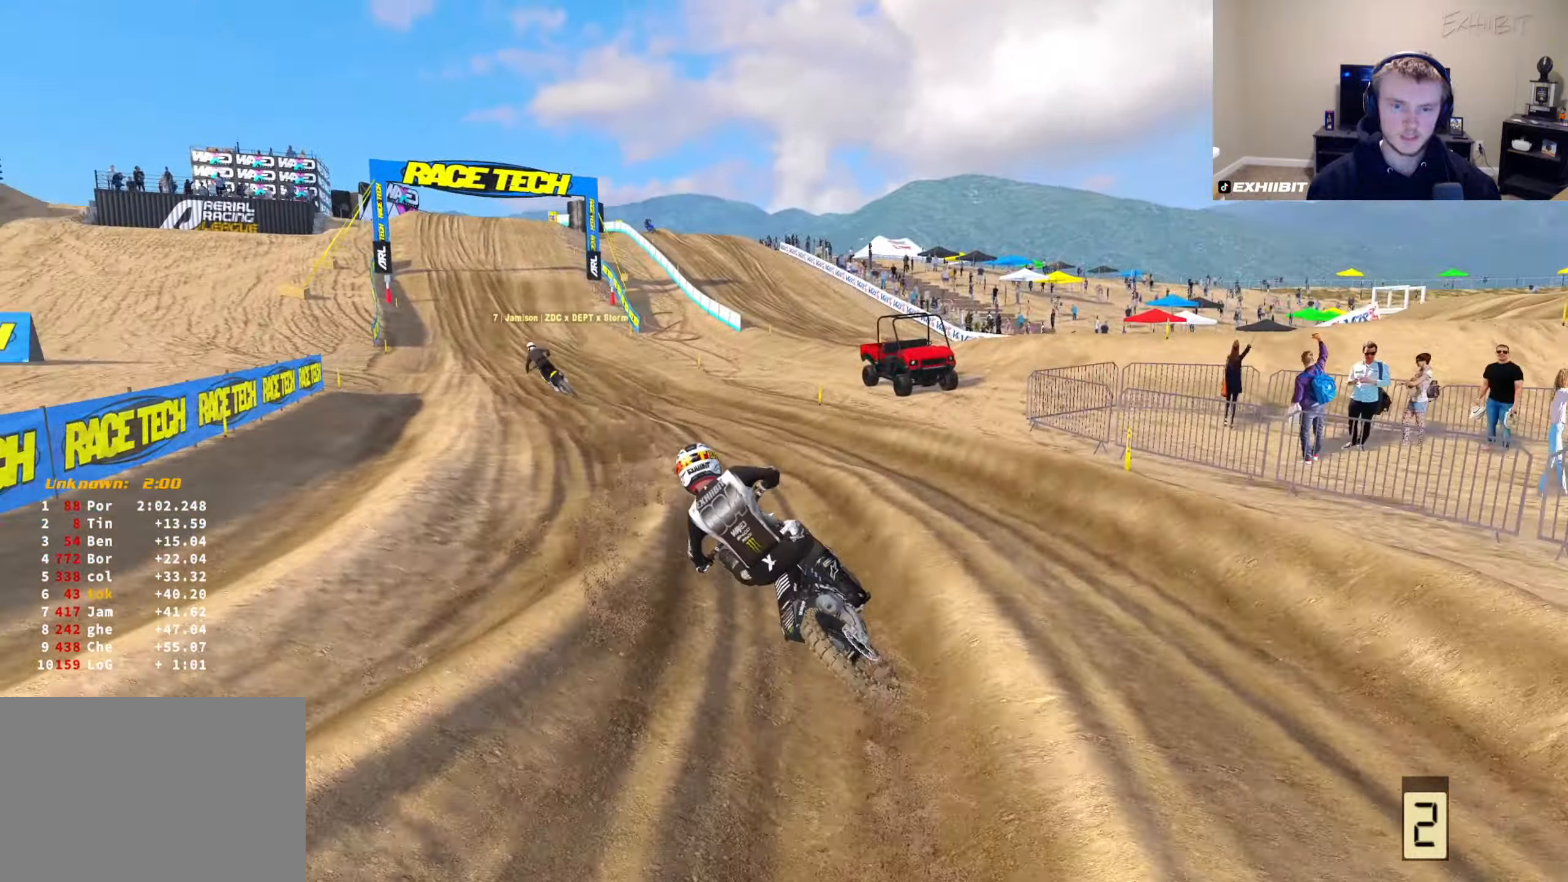
{"buttons": ["R2"], "left_stick": "left", "right_stick": "center", "events": [[267, "right_stick", "down"], [350, "right_stick", "down-left"], [367, "R3", "down"], [467, "R3", "up"], [500, "right_stick", "center"]]}
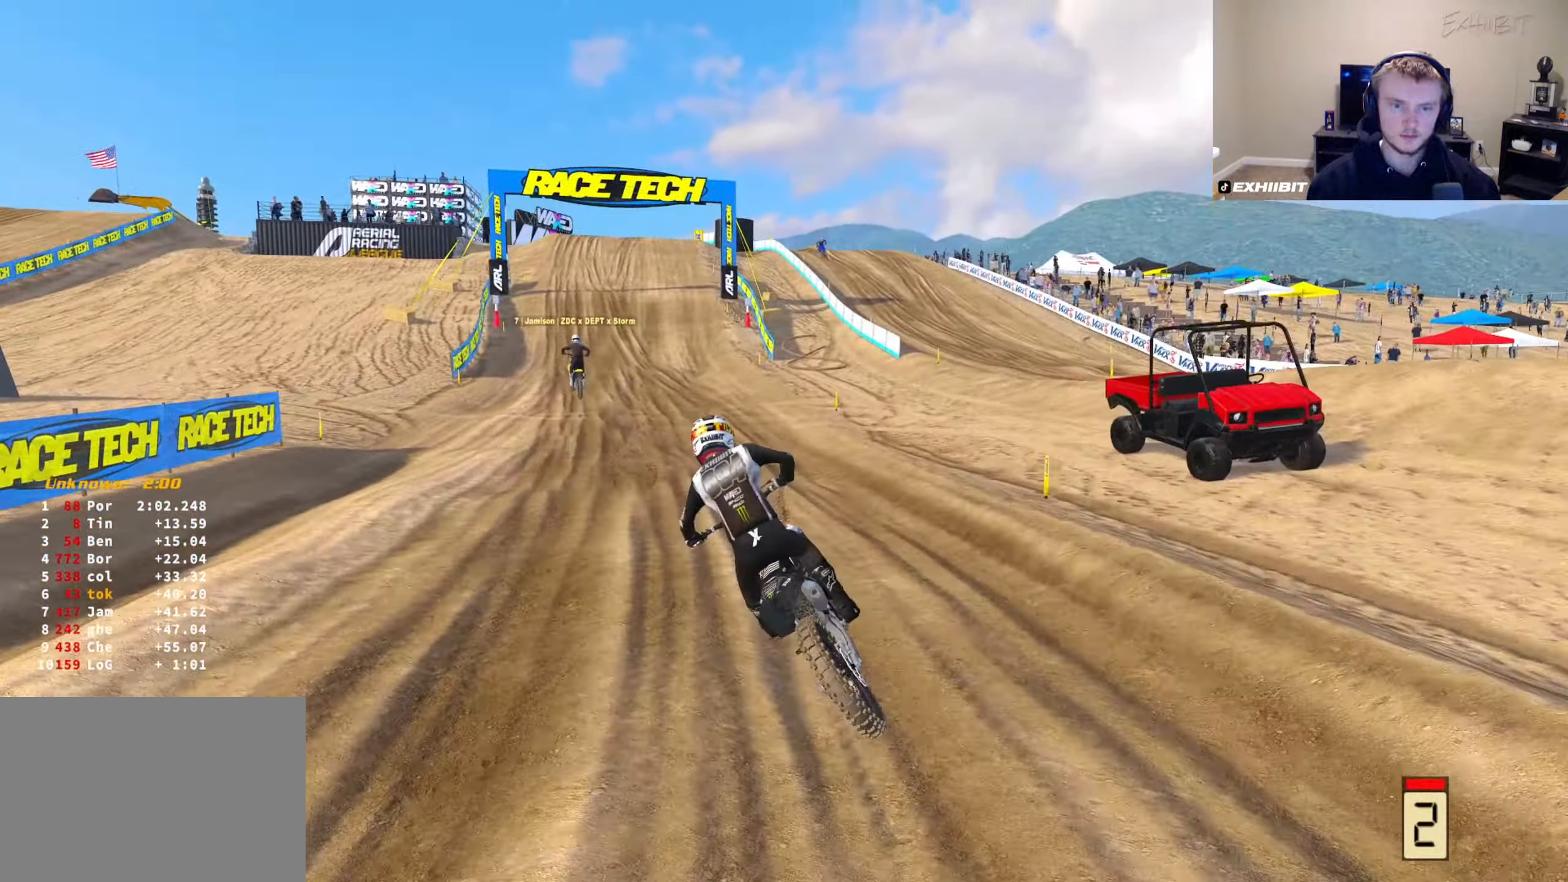
{"buttons": ["R2"], "left_stick": "center", "right_stick": "down", "events": [[433, "left_stick", "center"], [500, "right_stick", "down"]]}
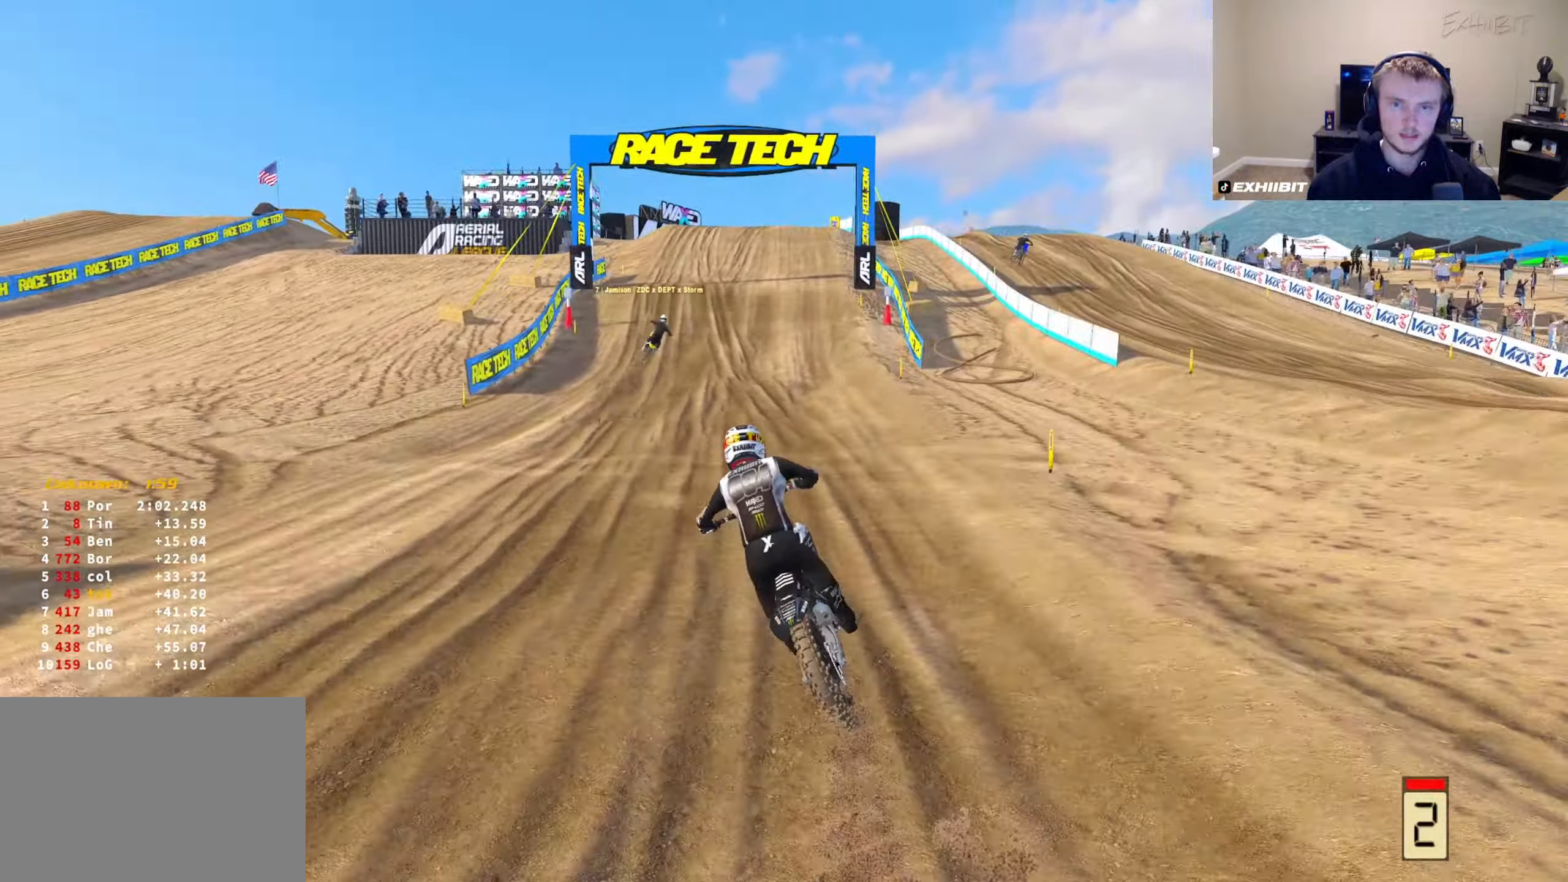
{"buttons": ["R2"], "left_stick": "center", "right_stick": "down", "events": [[350, "right_stick", "center"], [450, "right_stick", "down"]]}
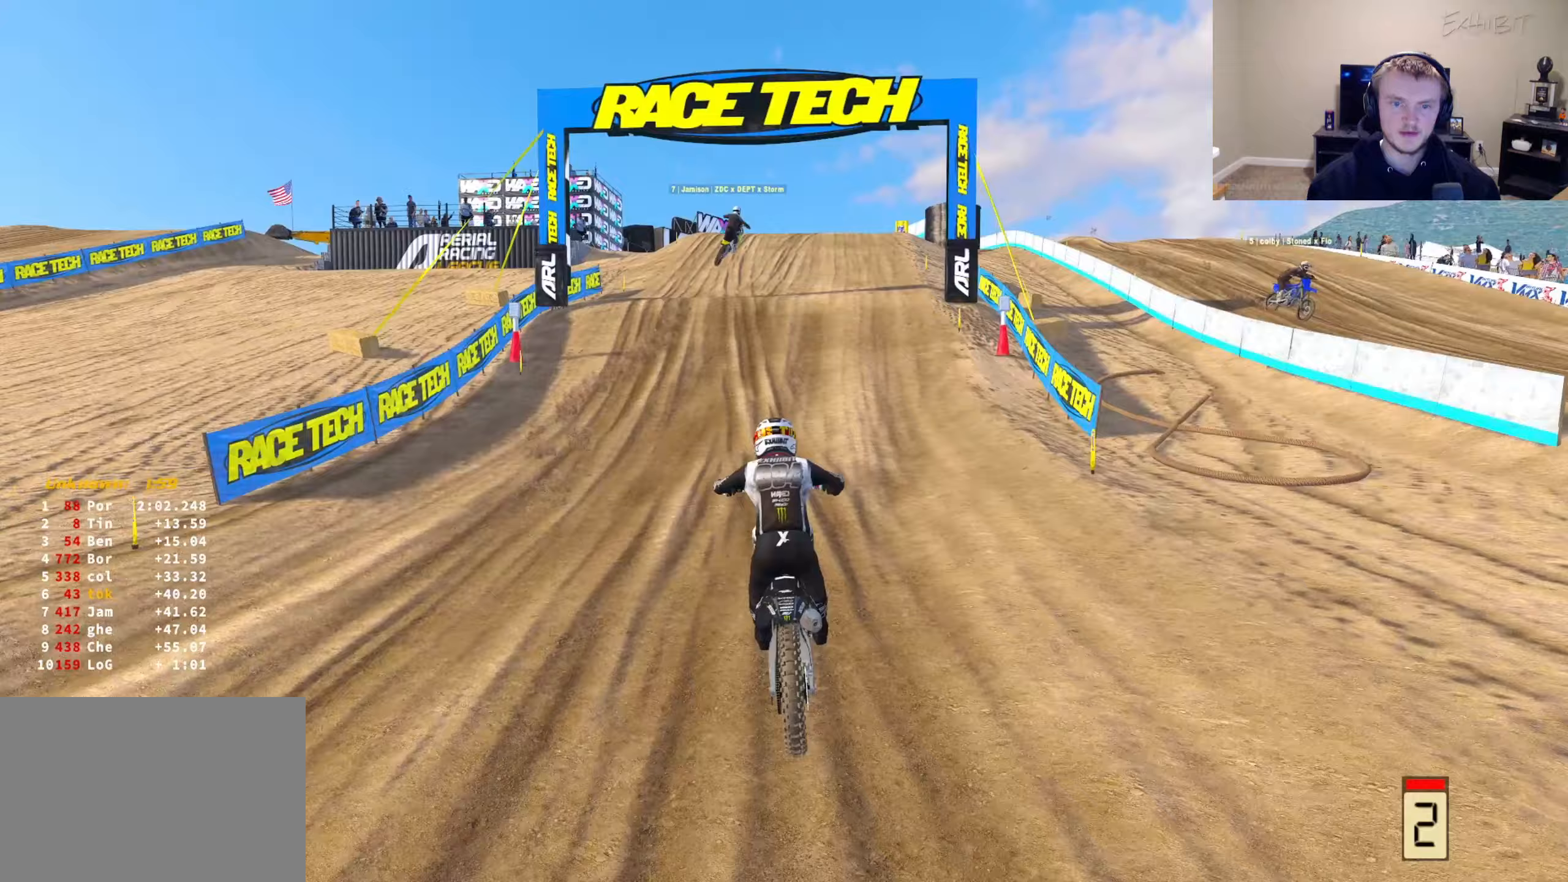
{"buttons": ["R2"], "left_stick": "center", "right_stick": "center", "events": [[250, "right_stick", "center"]]}
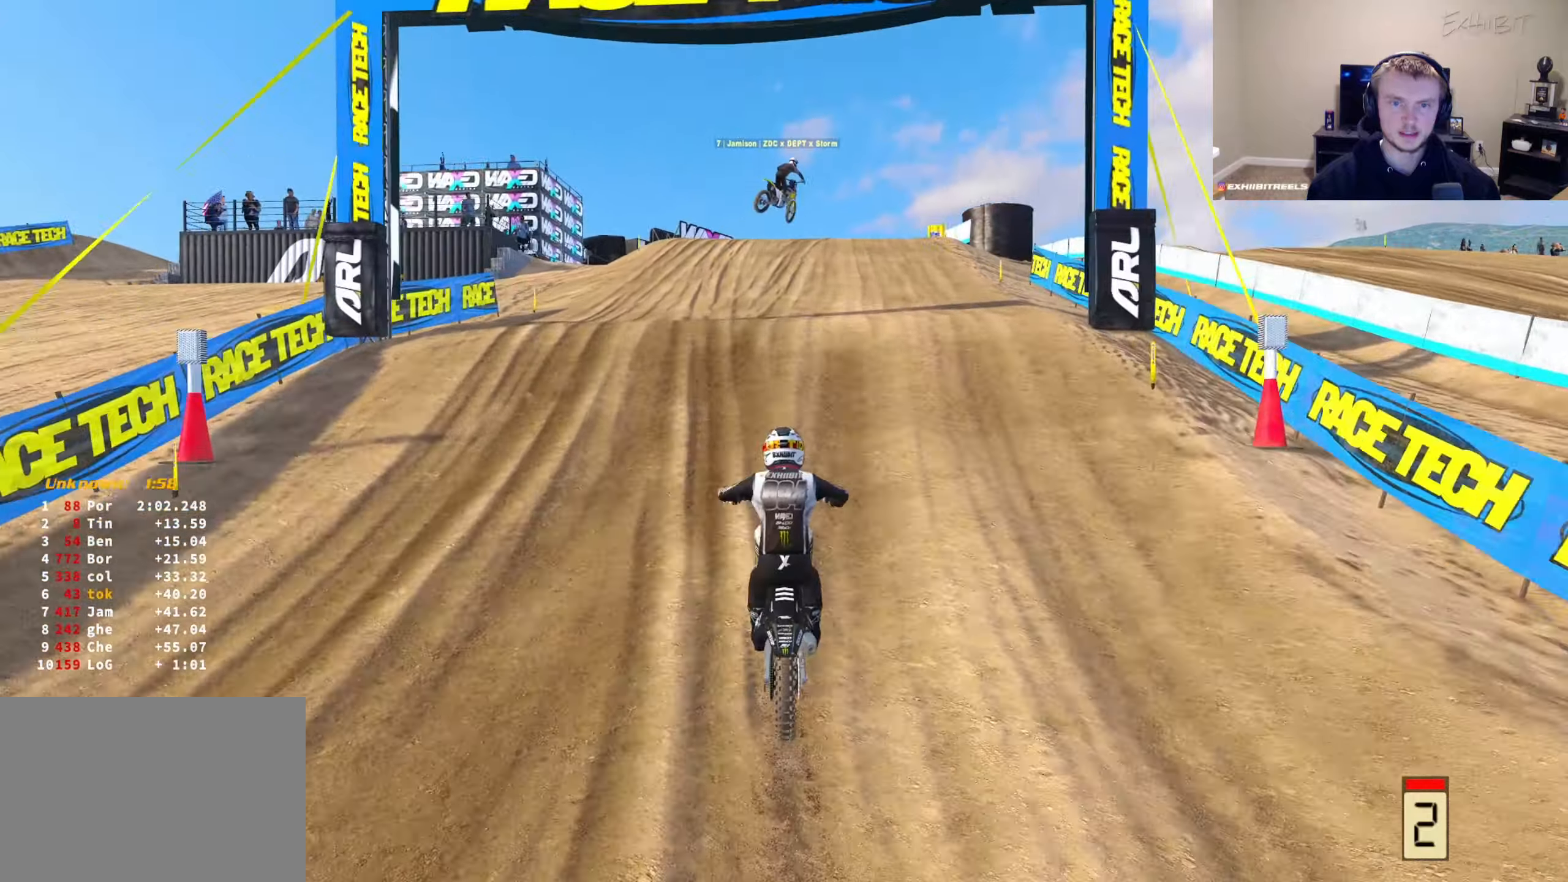
{"buttons": ["R2"], "left_stick": "center", "right_stick": "up", "events": [[117, "R2", "up"], [217, "R2", "down"], [267, "right_stick", "up"]]}
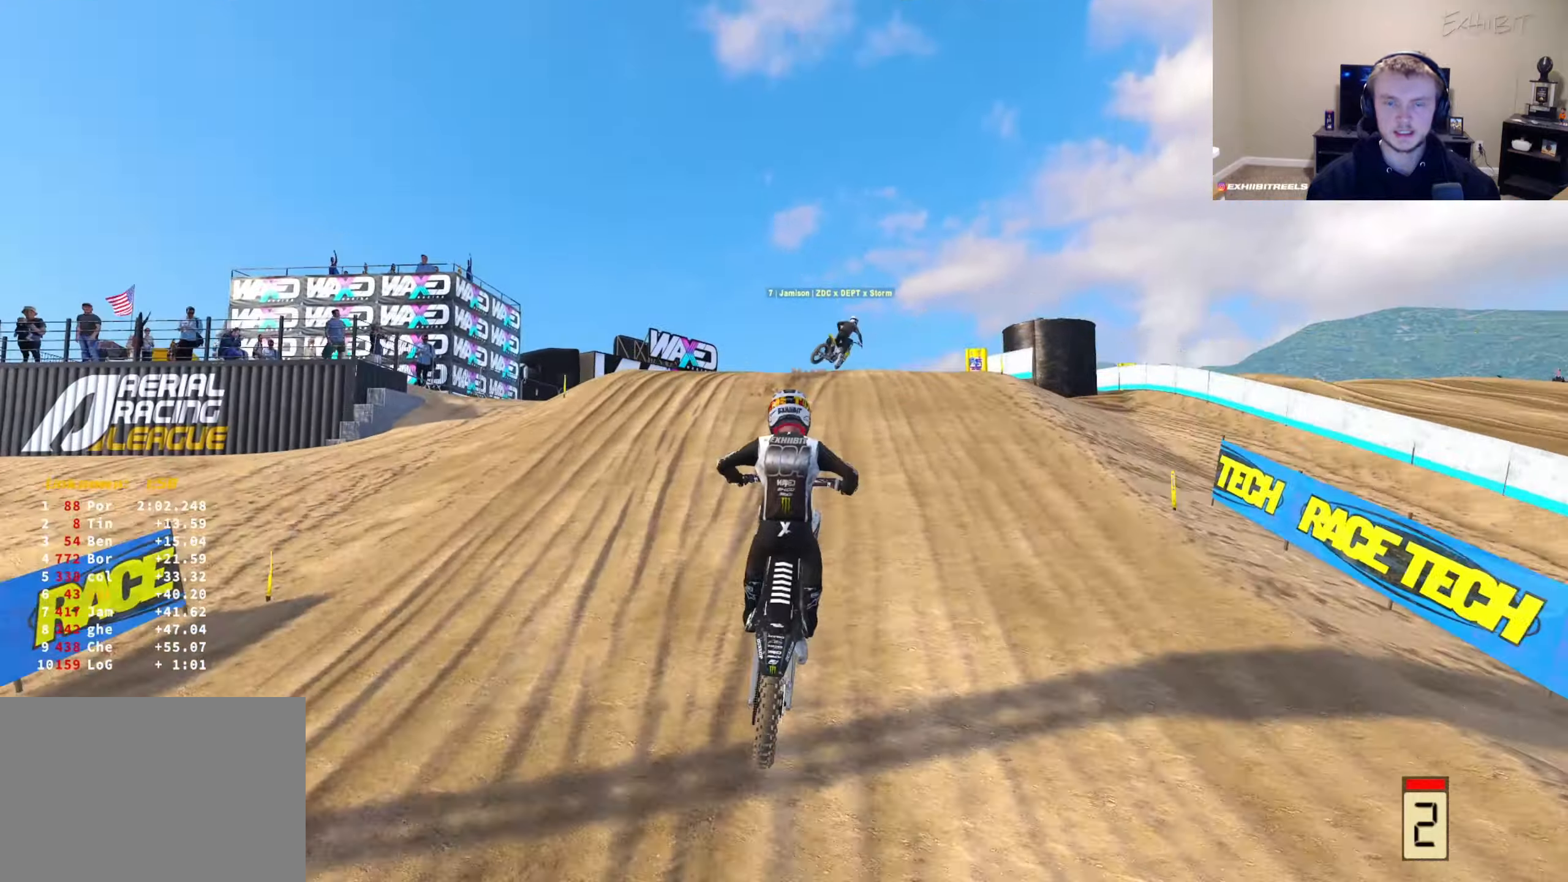
{"buttons": [], "left_stick": "right", "right_stick": "up", "events": [[50, "R2", "up"], [233, "left_stick", "right"]]}
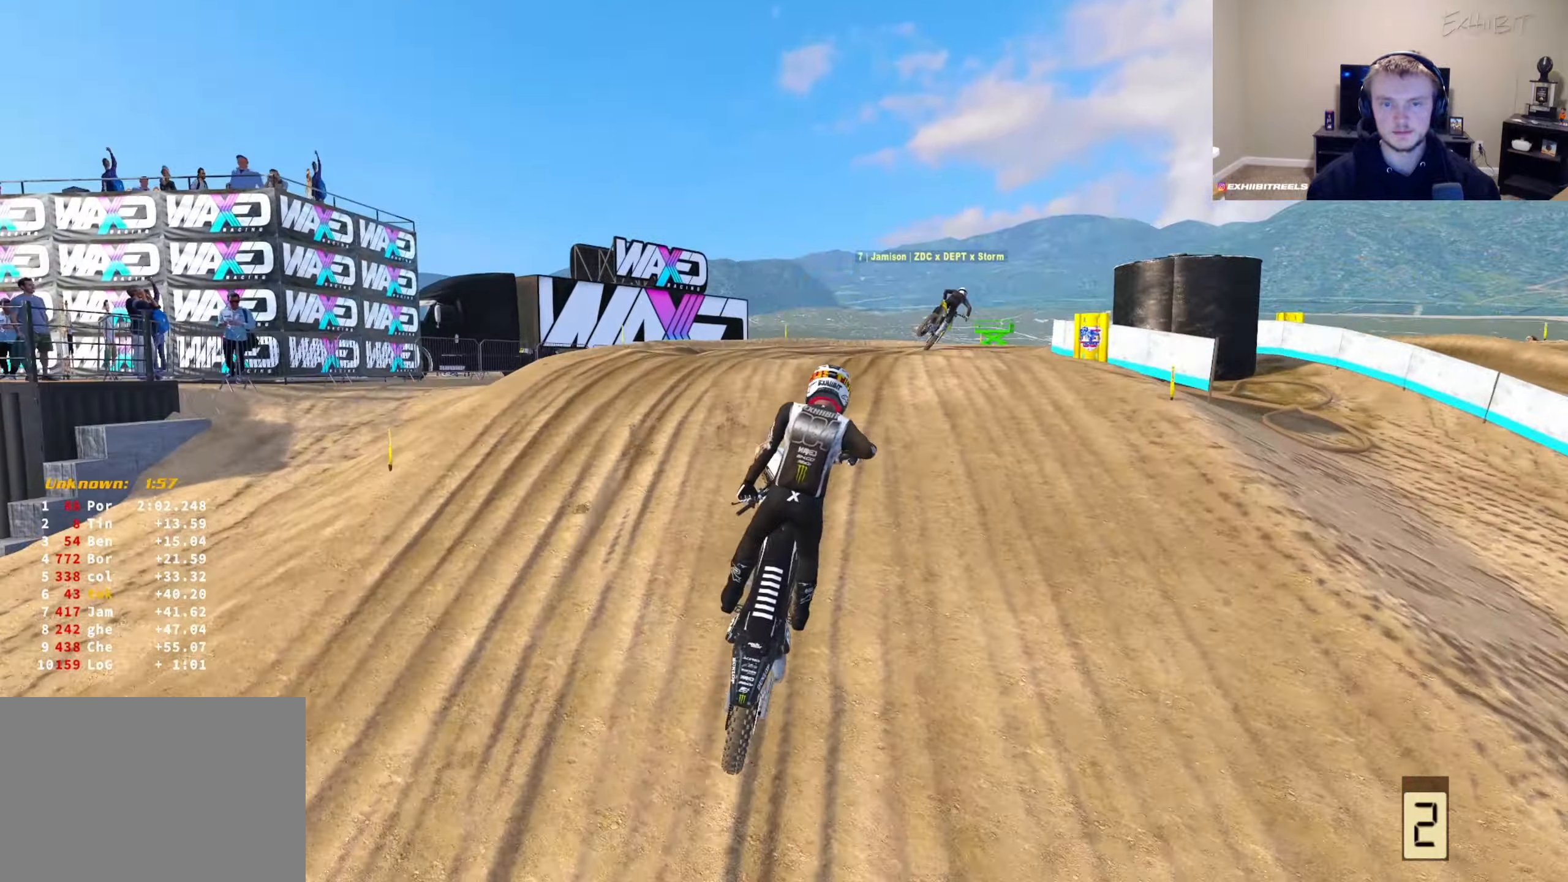
{"buttons": ["L2"], "left_stick": "right", "right_stick": "left", "events": [[100, "right_stick", "center"], [200, "R3", "down"], [317, "R3", "up"], [383, "L2", "down"], [383, "right_stick", "left"]]}
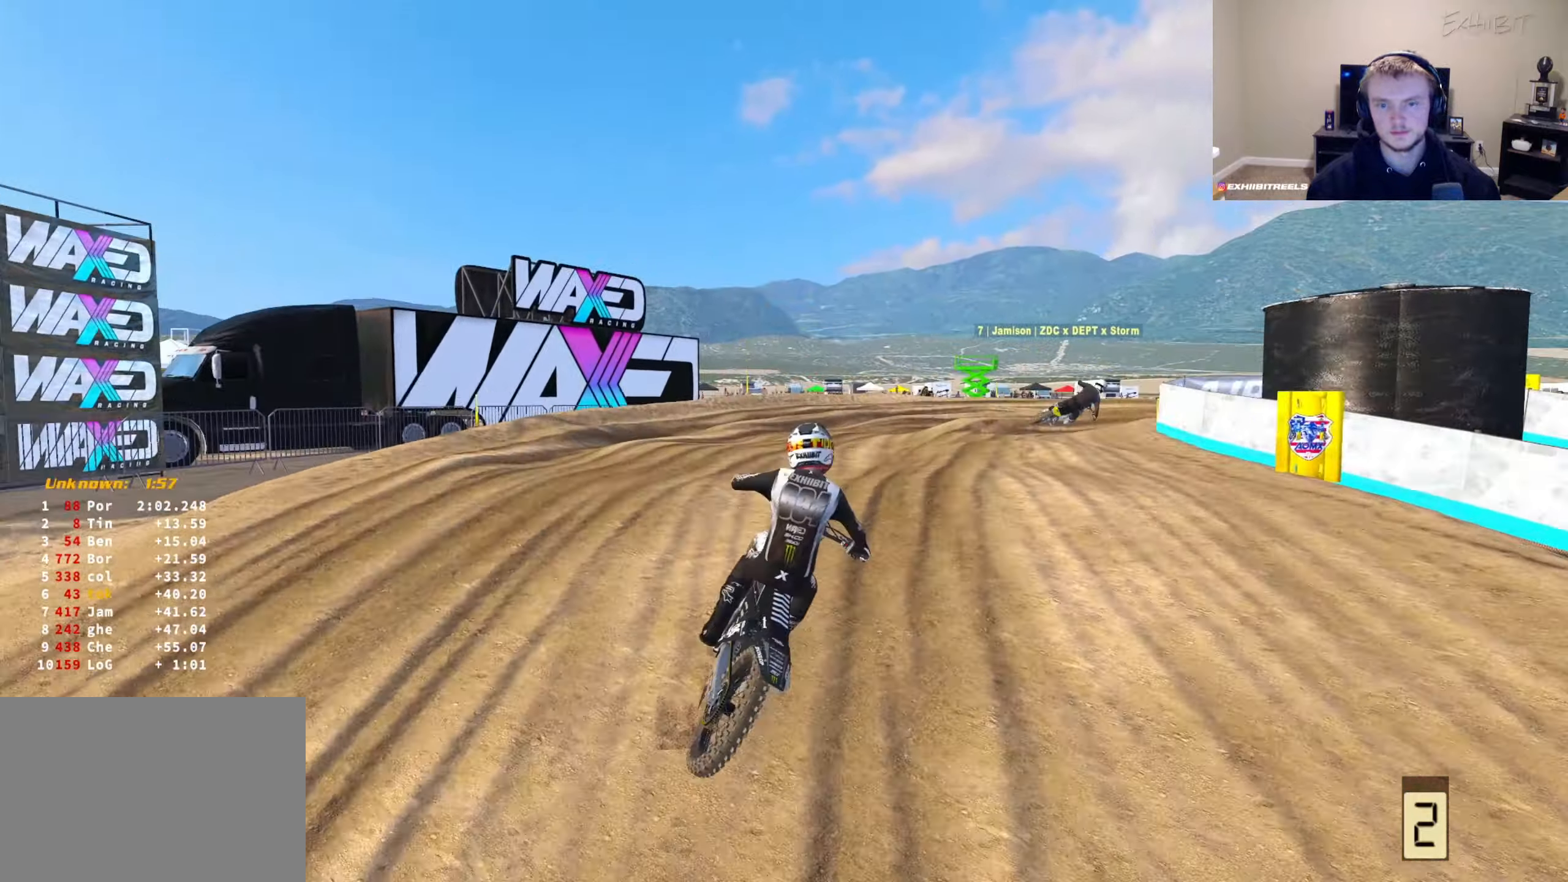
{"buttons": ["R2"], "left_stick": "right", "right_stick": "left", "events": [[83, "L2", "up"], [217, "R2", "down"], [350, "R2", "up"], [467, "R2", "down"]]}
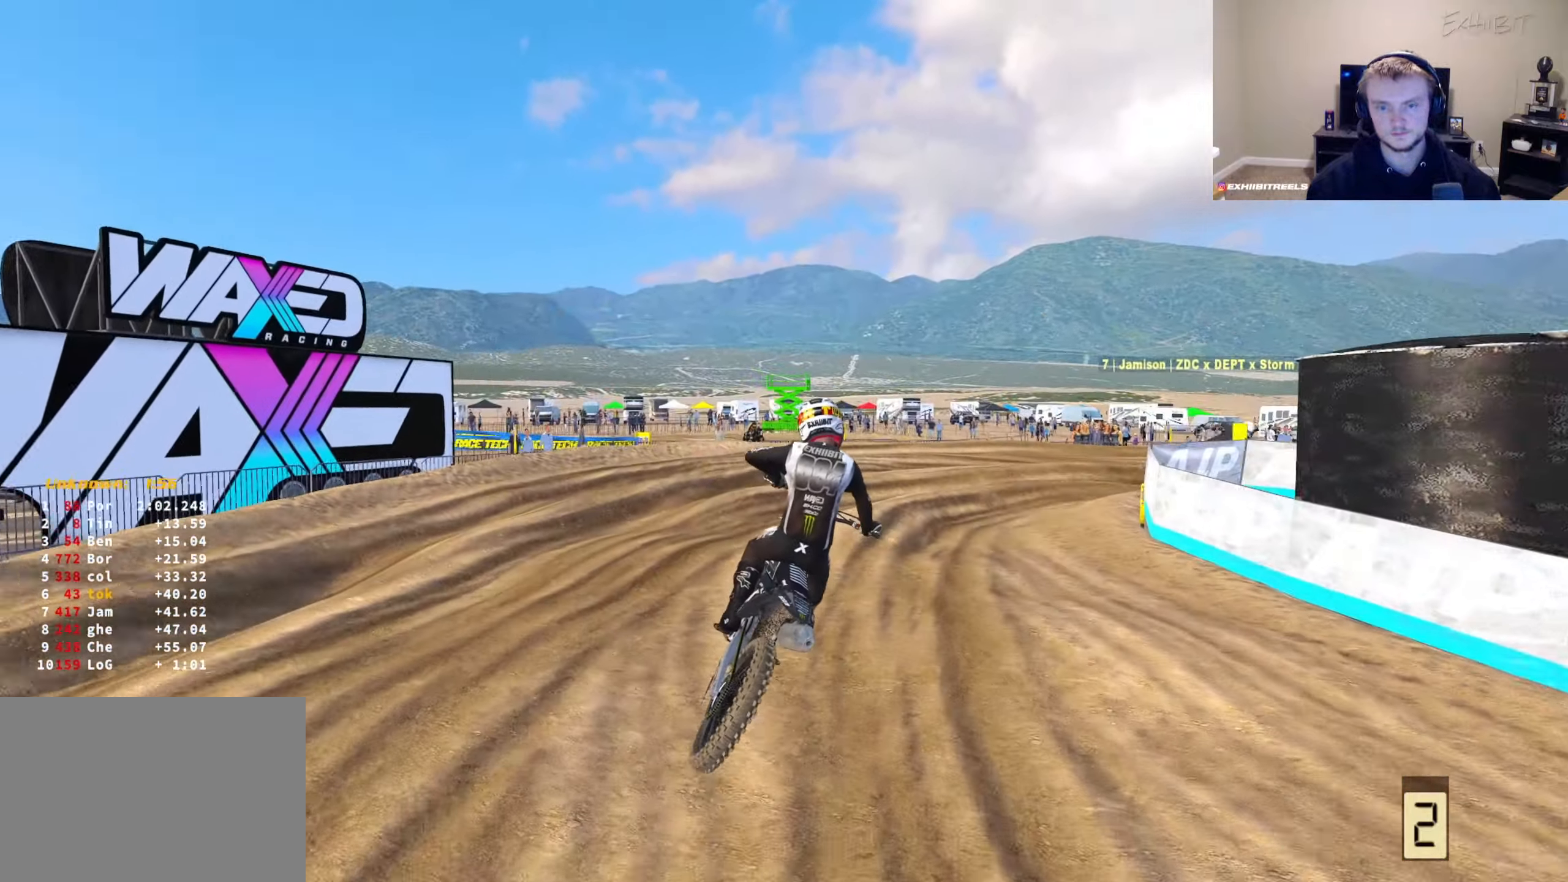
{"buttons": [], "left_stick": "right", "right_stick": "left", "events": [[50, "right_stick", "up-left"], [133, "R2", "up"], [167, "right_stick", "left"]]}
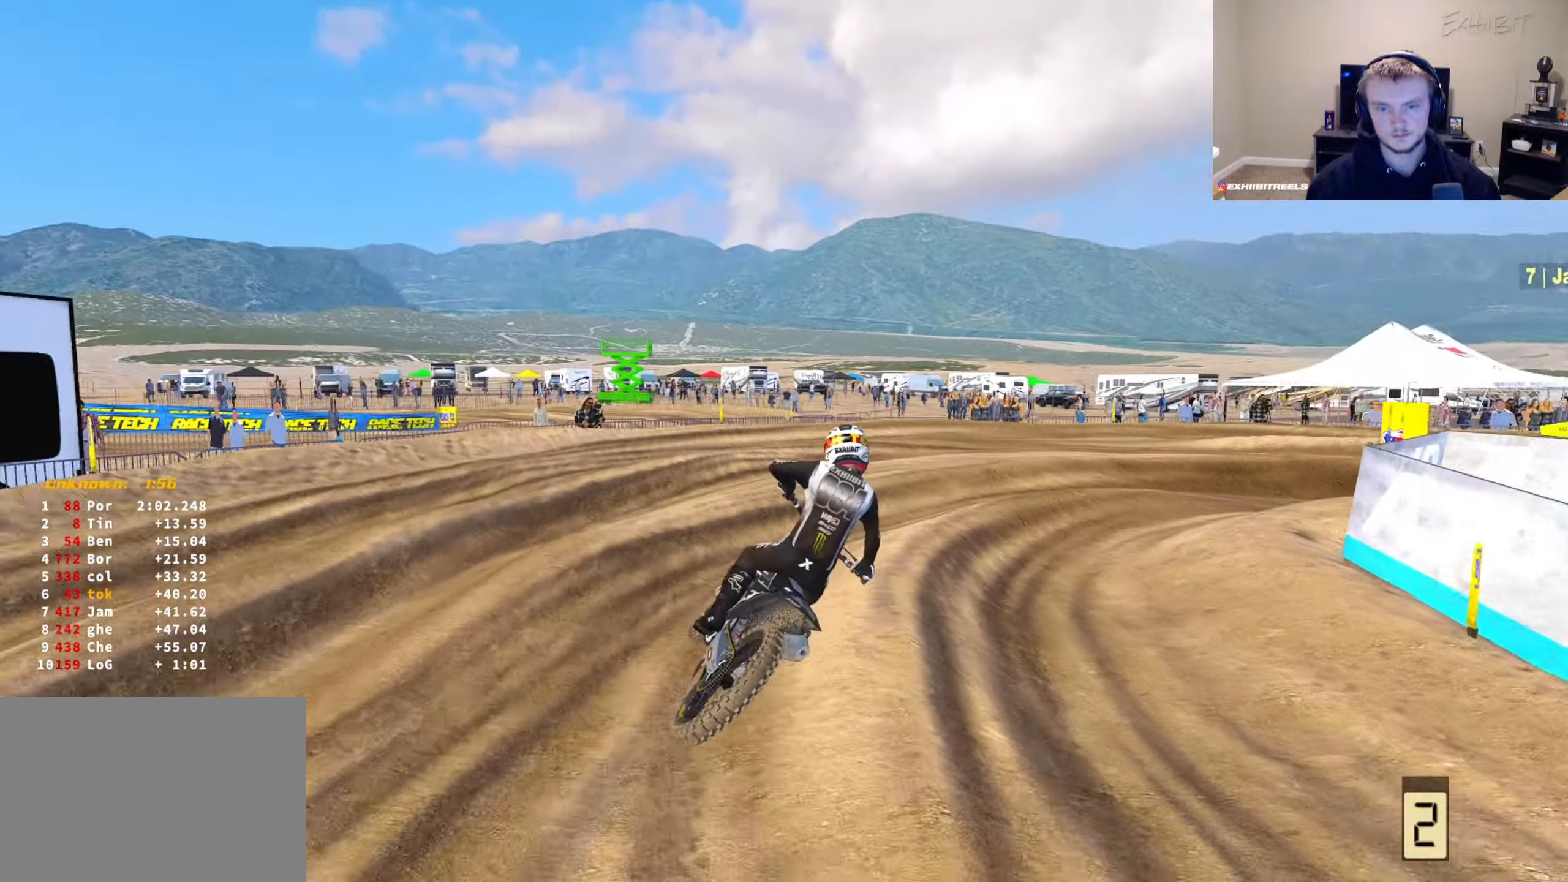
{"buttons": [], "left_stick": "right", "right_stick": "up-left", "events": [[383, "right_stick", "up-left"]]}
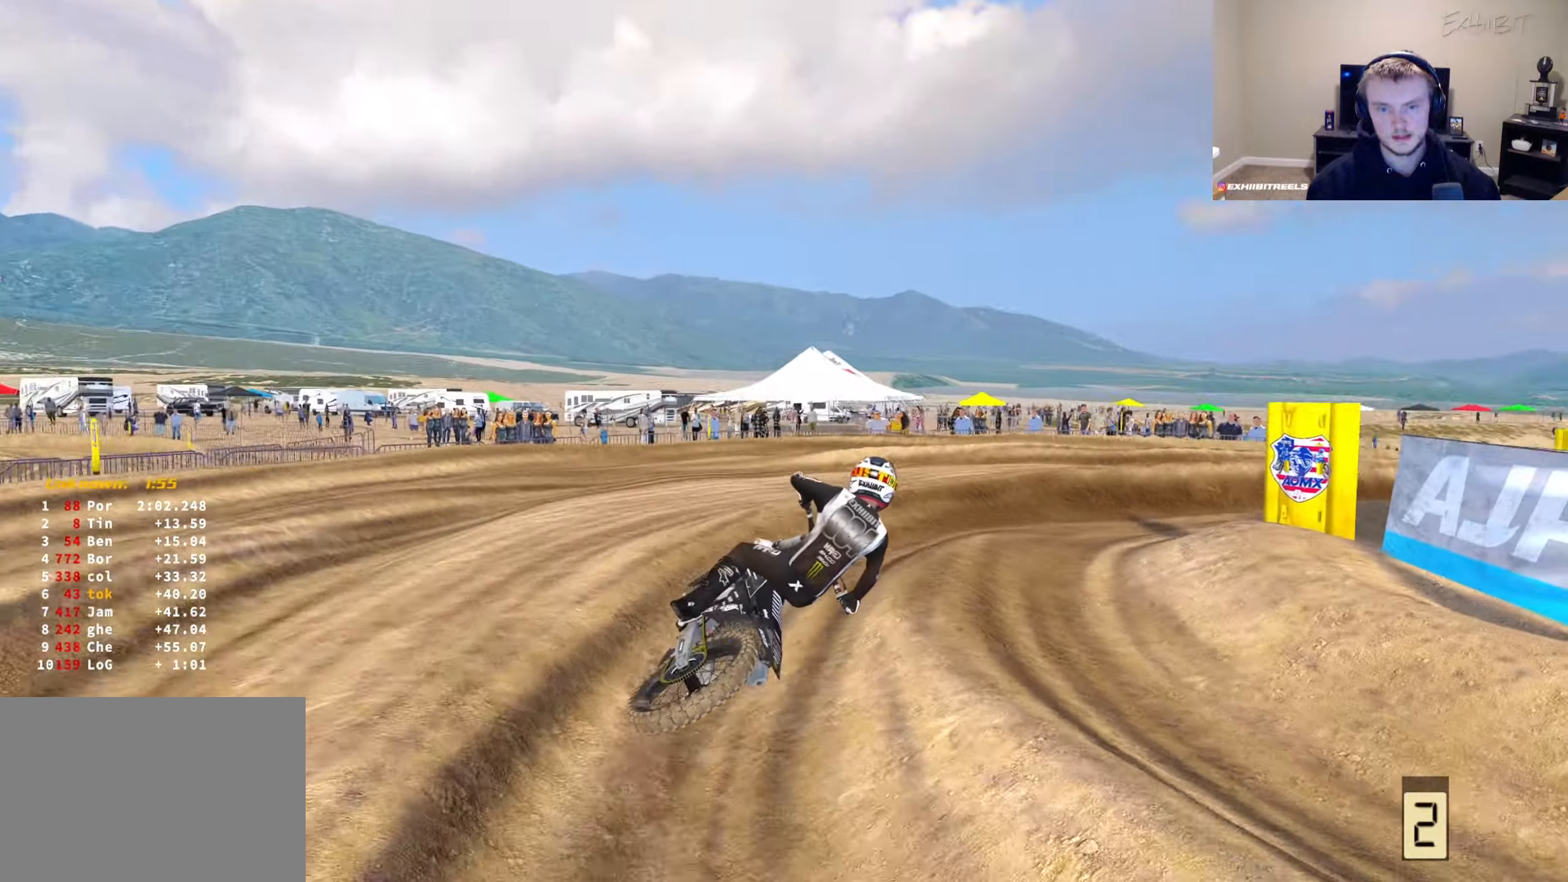
{"buttons": [], "left_stick": "right", "right_stick": "left", "events": [[83, "R2", "down"], [433, "right_stick", "left"], [467, "R2", "up"]]}
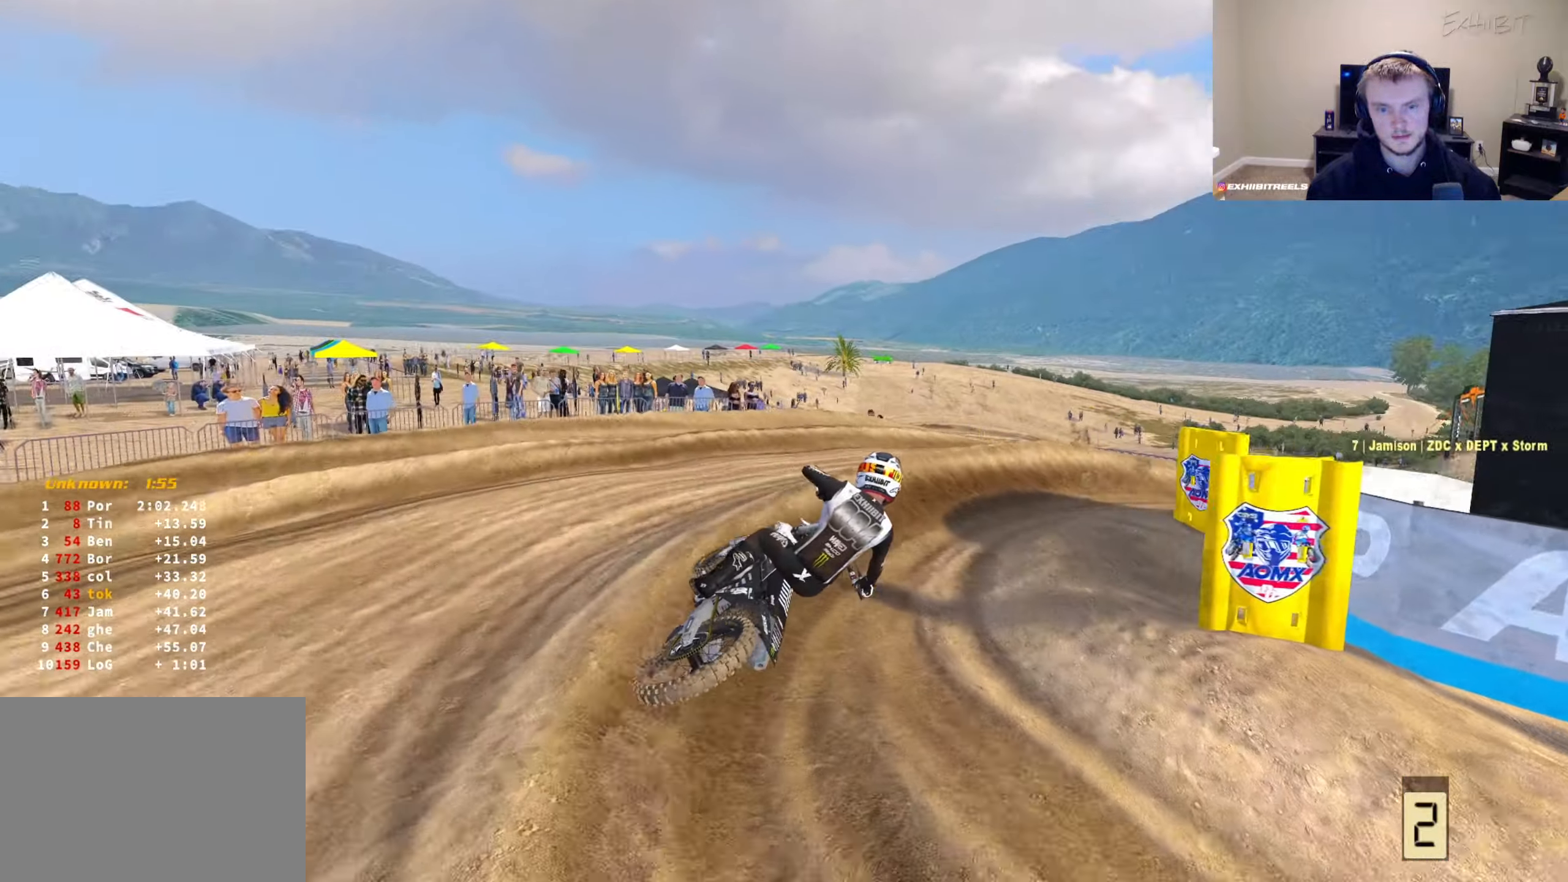
{"buttons": ["R2"], "left_stick": "right", "right_stick": "left", "events": [[83, "R2", "down"]]}
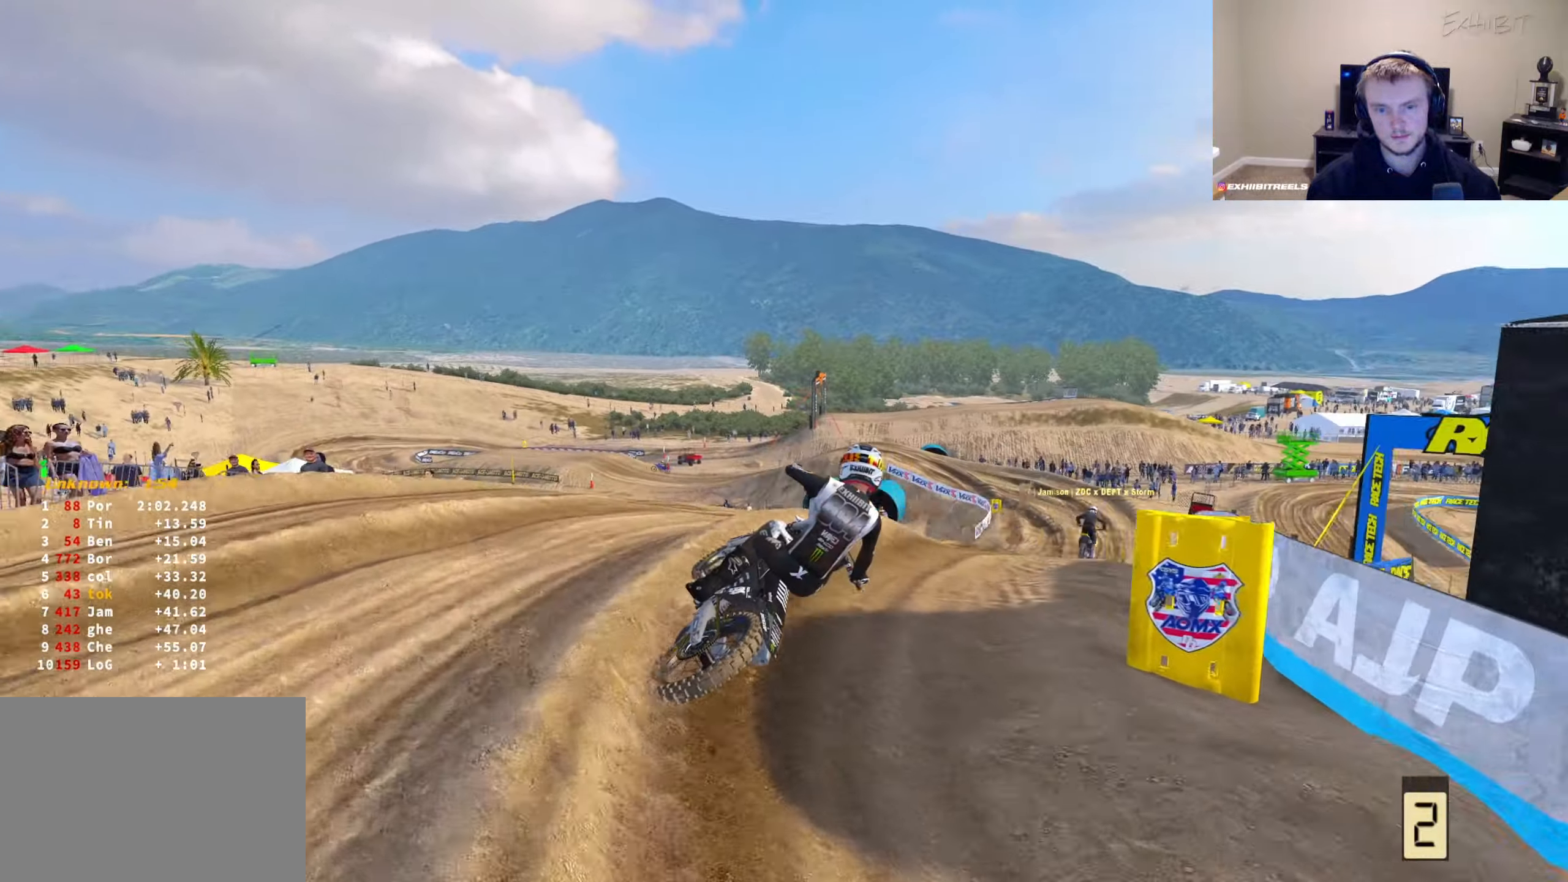
{"buttons": [], "left_stick": "right", "right_stick": "up-left", "events": [[217, "R3", "down"], [317, "R3", "up"], [367, "R2", "up"], [367, "right_stick", "up-left"]]}
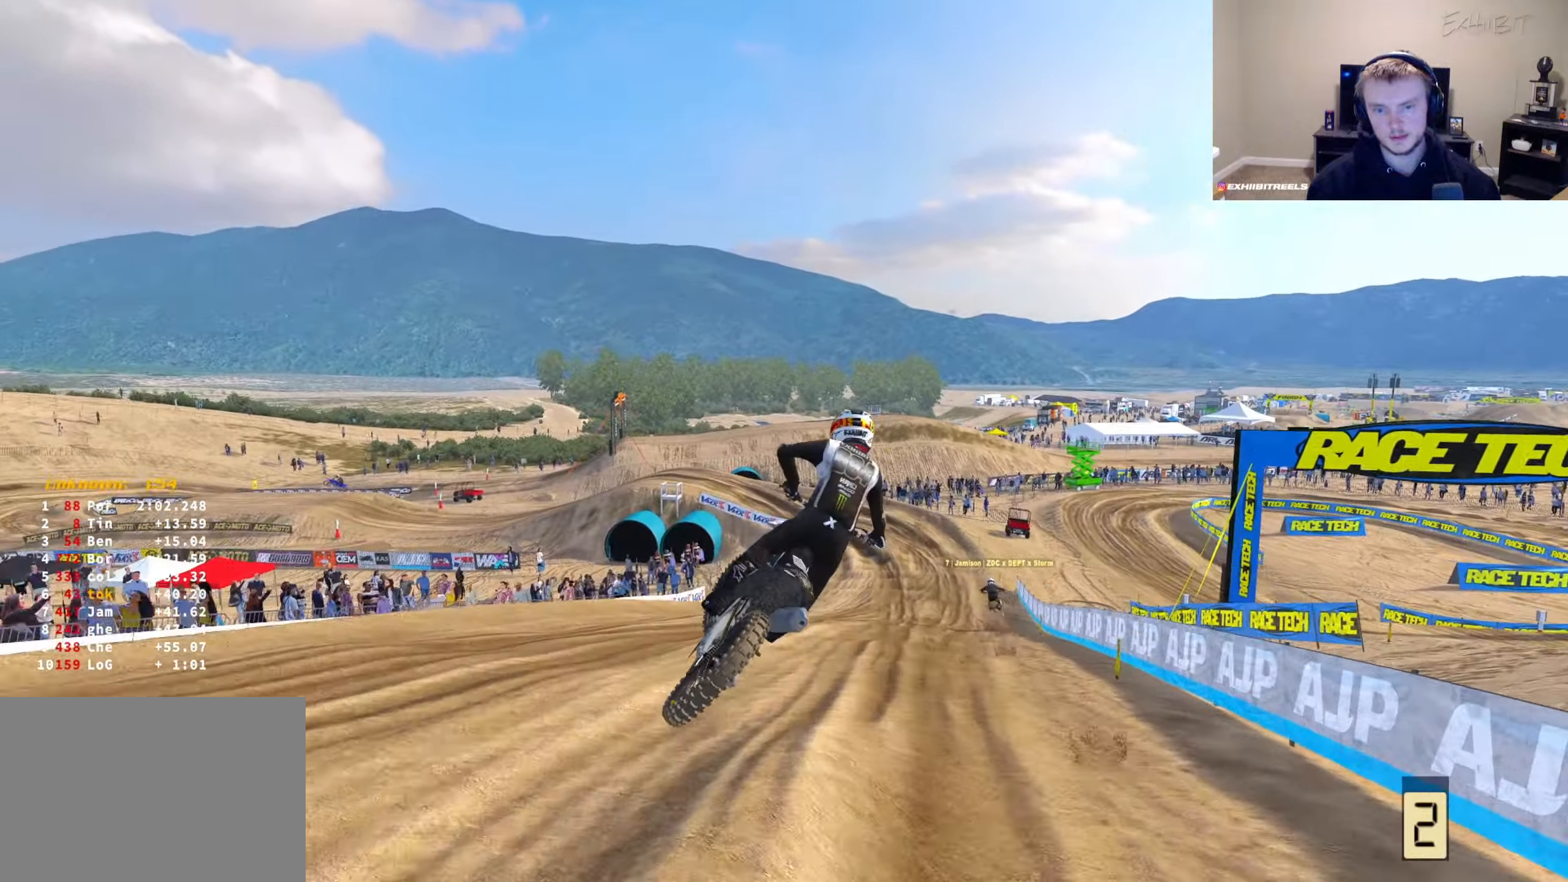
{"buttons": ["R2"], "left_stick": "left", "right_stick": "up-left", "events": [[117, "R2", "down"], [333, "left_stick", "center"], [383, "left_stick", "left"]]}
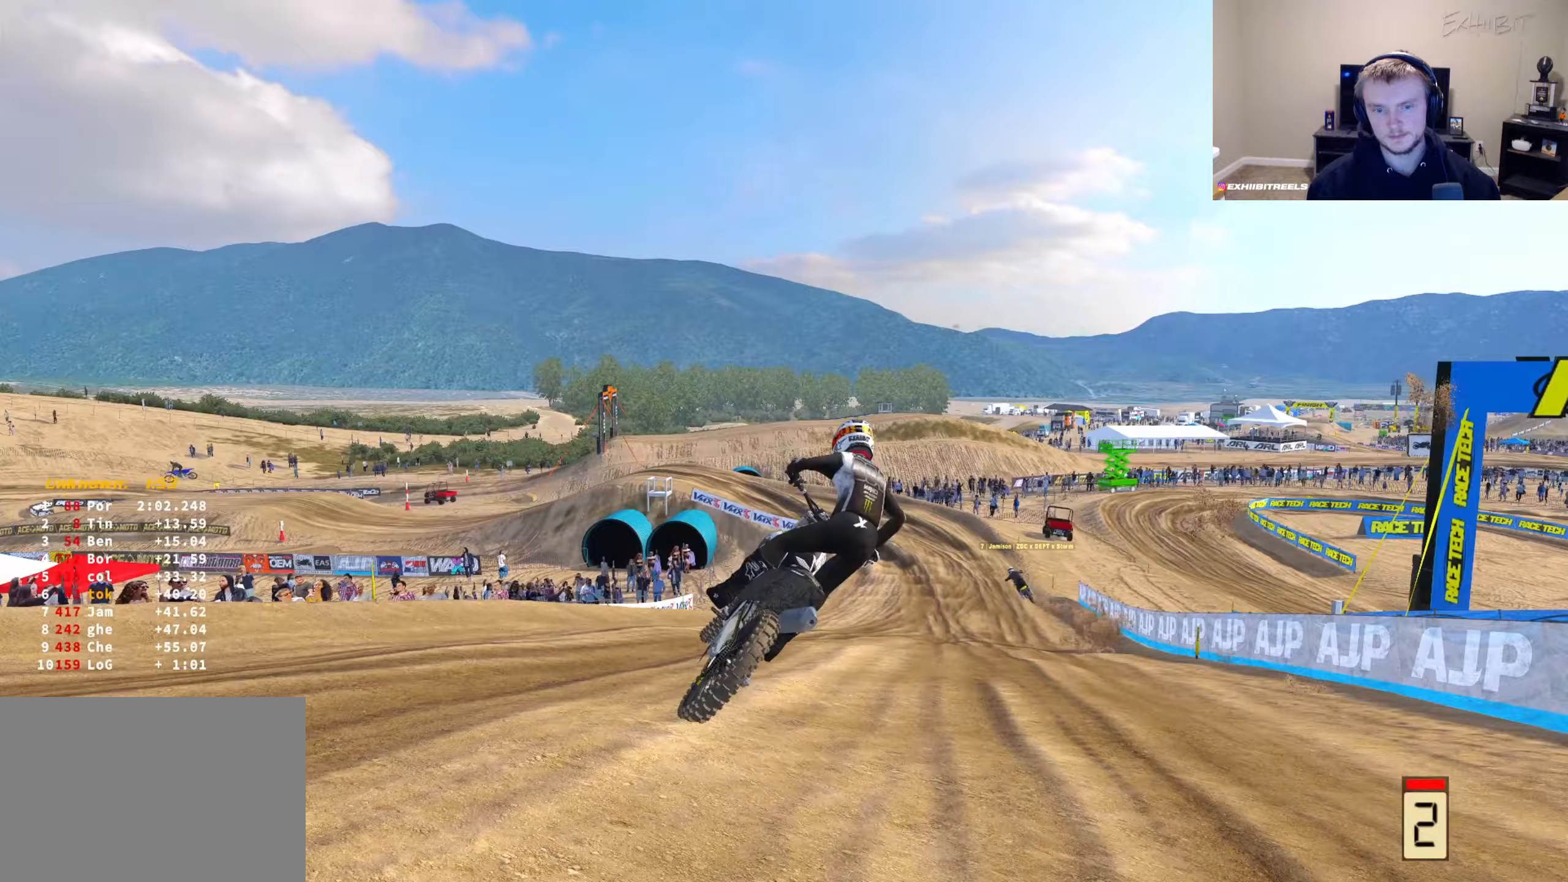
{"buttons": ["R2"], "left_stick": "center", "right_stick": "left", "events": [[100, "left_stick", "center"], [383, "TRIANGLE", "down"], [383, "right_stick", "left"], [467, "TRIANGLE", "up"]]}
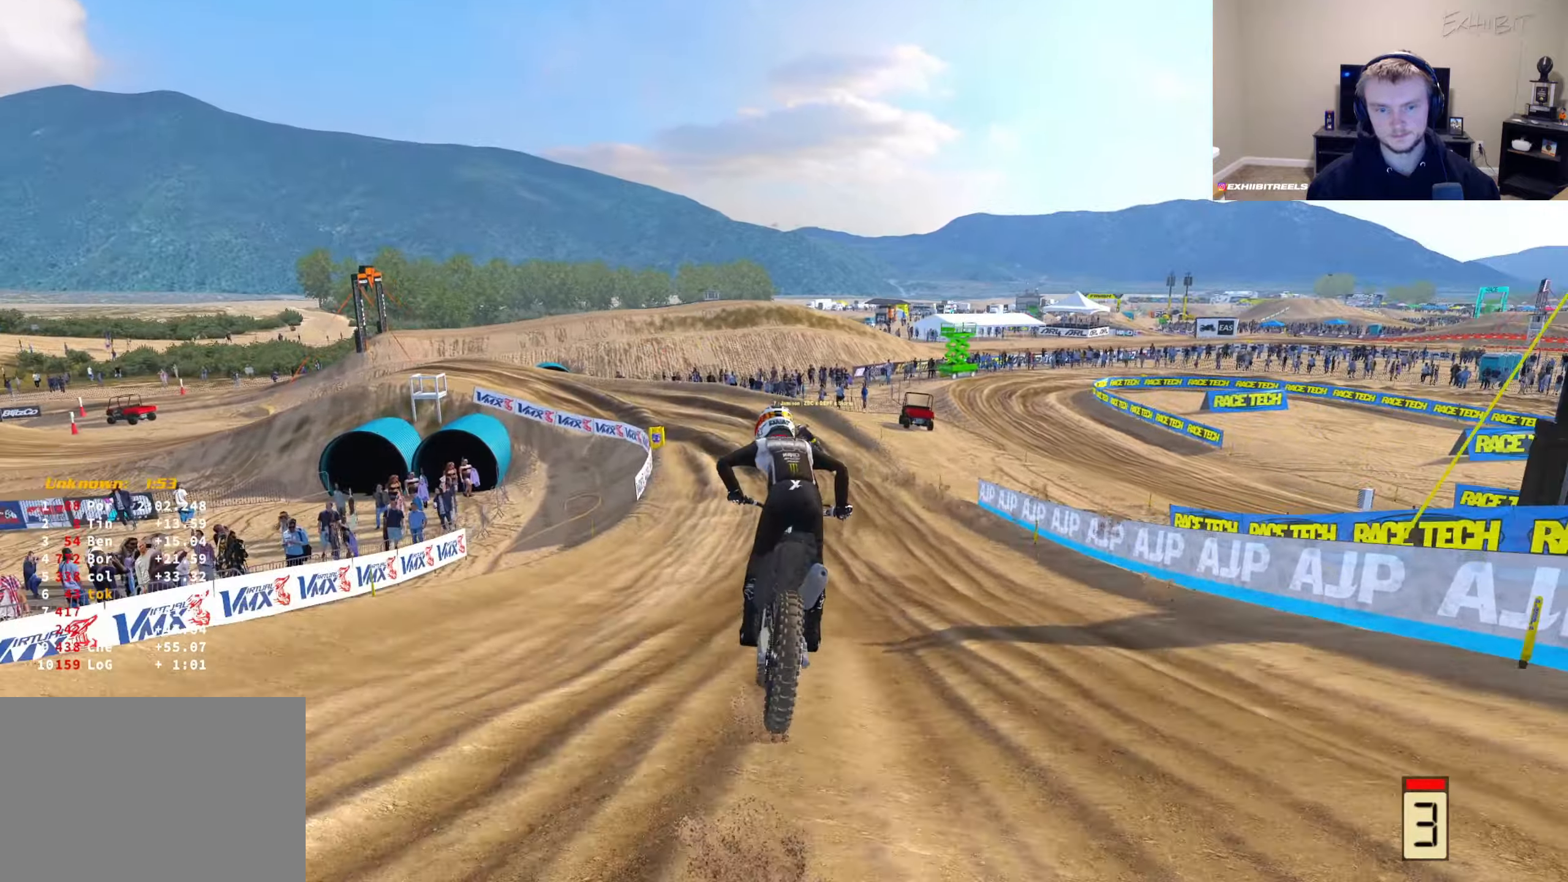
{"buttons": [], "left_stick": "left", "right_stick": "left", "events": [[300, "left_stick", "left"], [500, "R2", "up"]]}
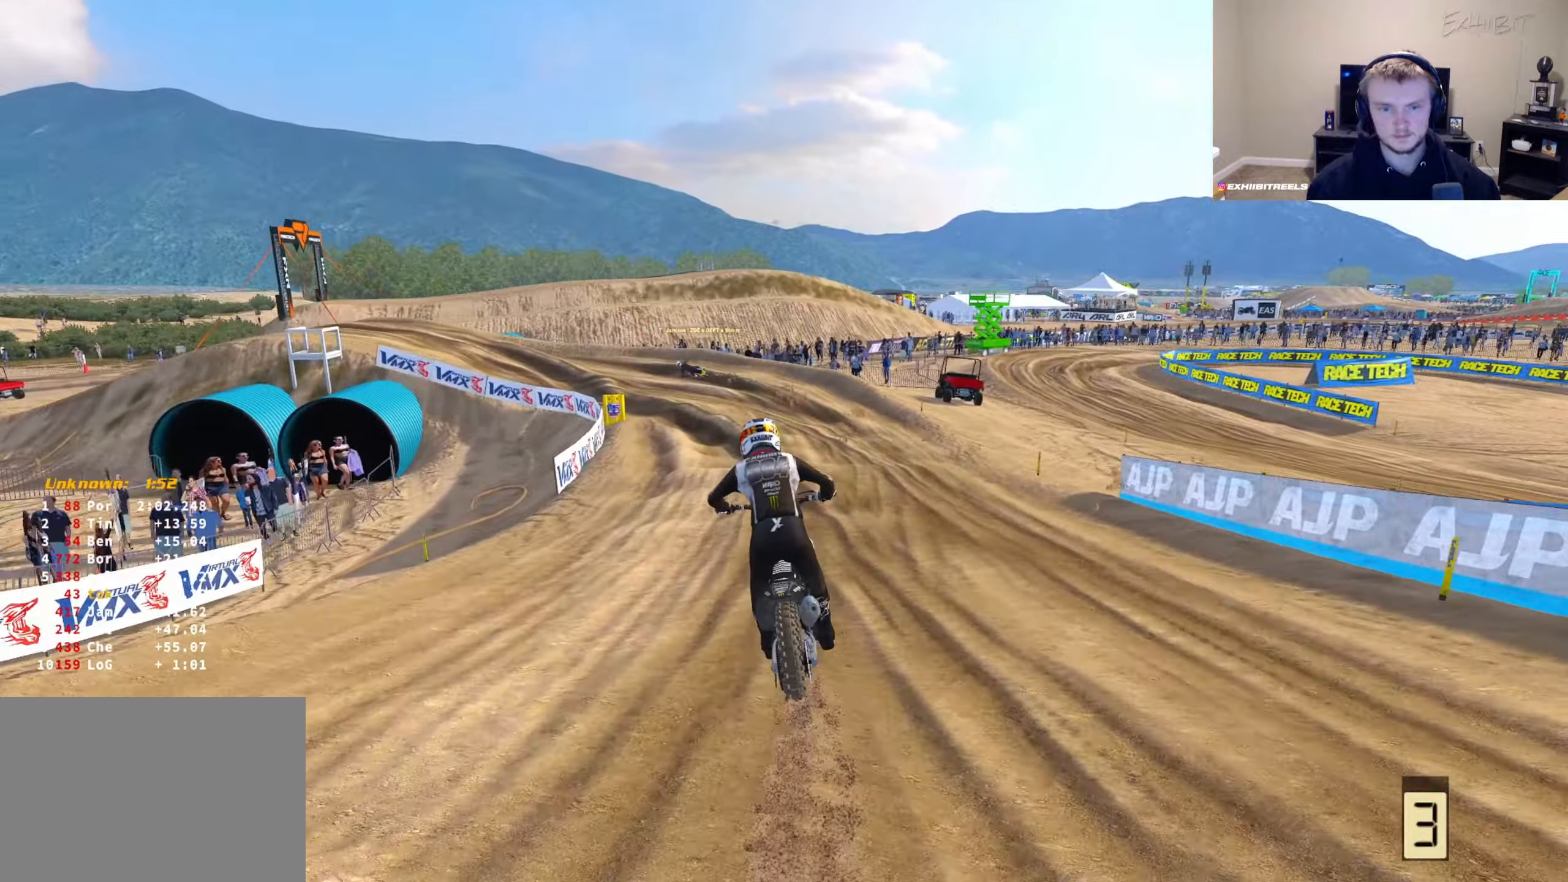
{"buttons": ["L2"], "left_stick": "left", "right_stick": "down-left", "events": [[50, "CROSS", "down"], [83, "right_stick", "down-left"], [150, "CROSS", "up"], [400, "L2", "down"]]}
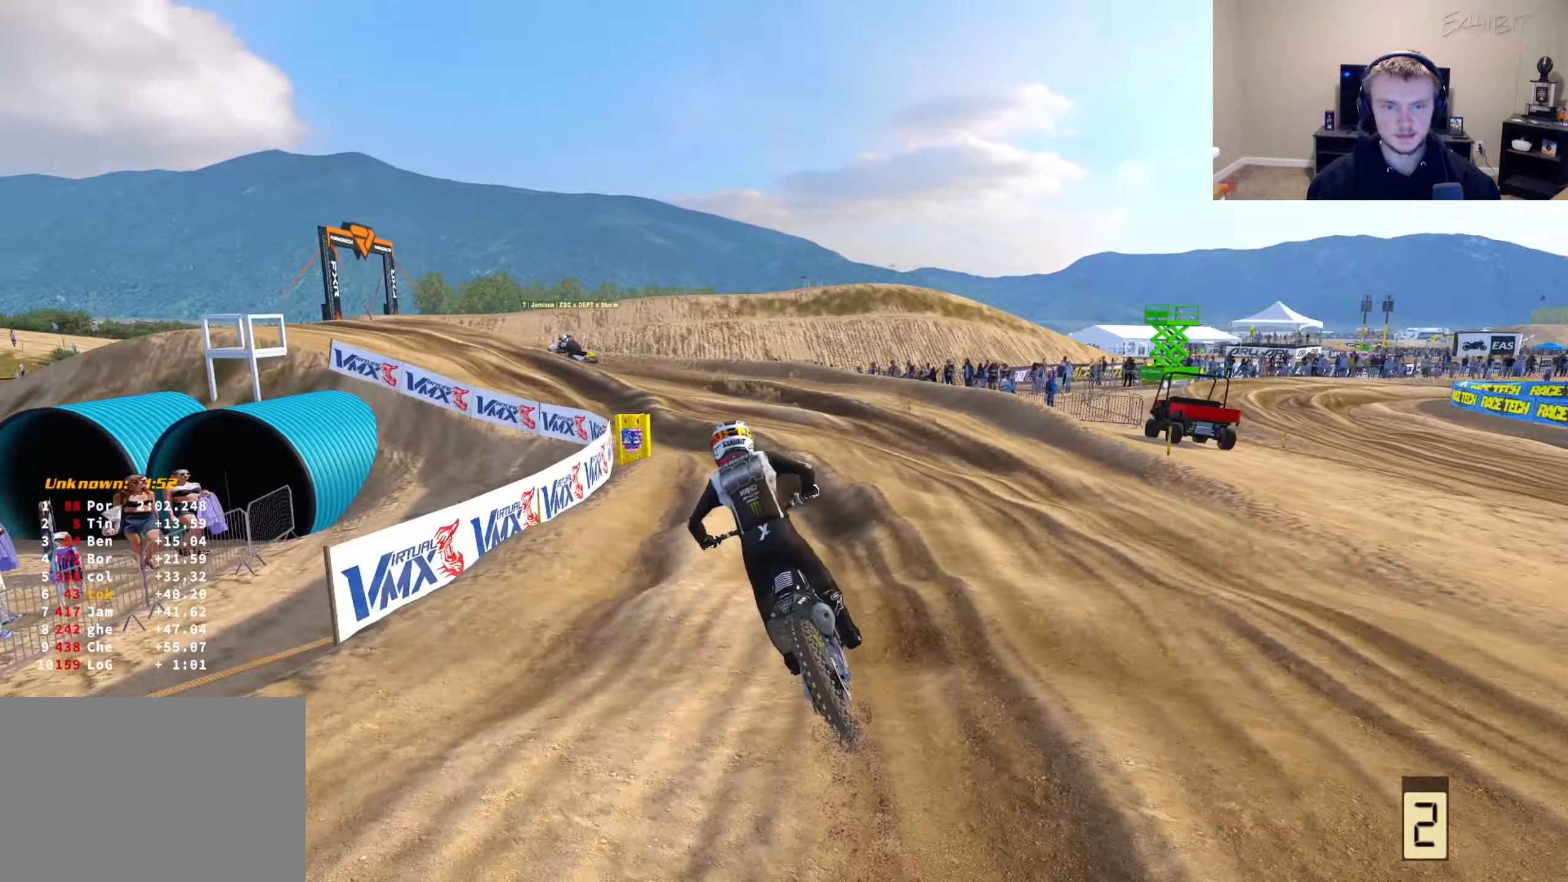
{"buttons": [], "left_stick": "left", "right_stick": "center", "events": [[133, "L2", "up"], [450, "right_stick", "center"]]}
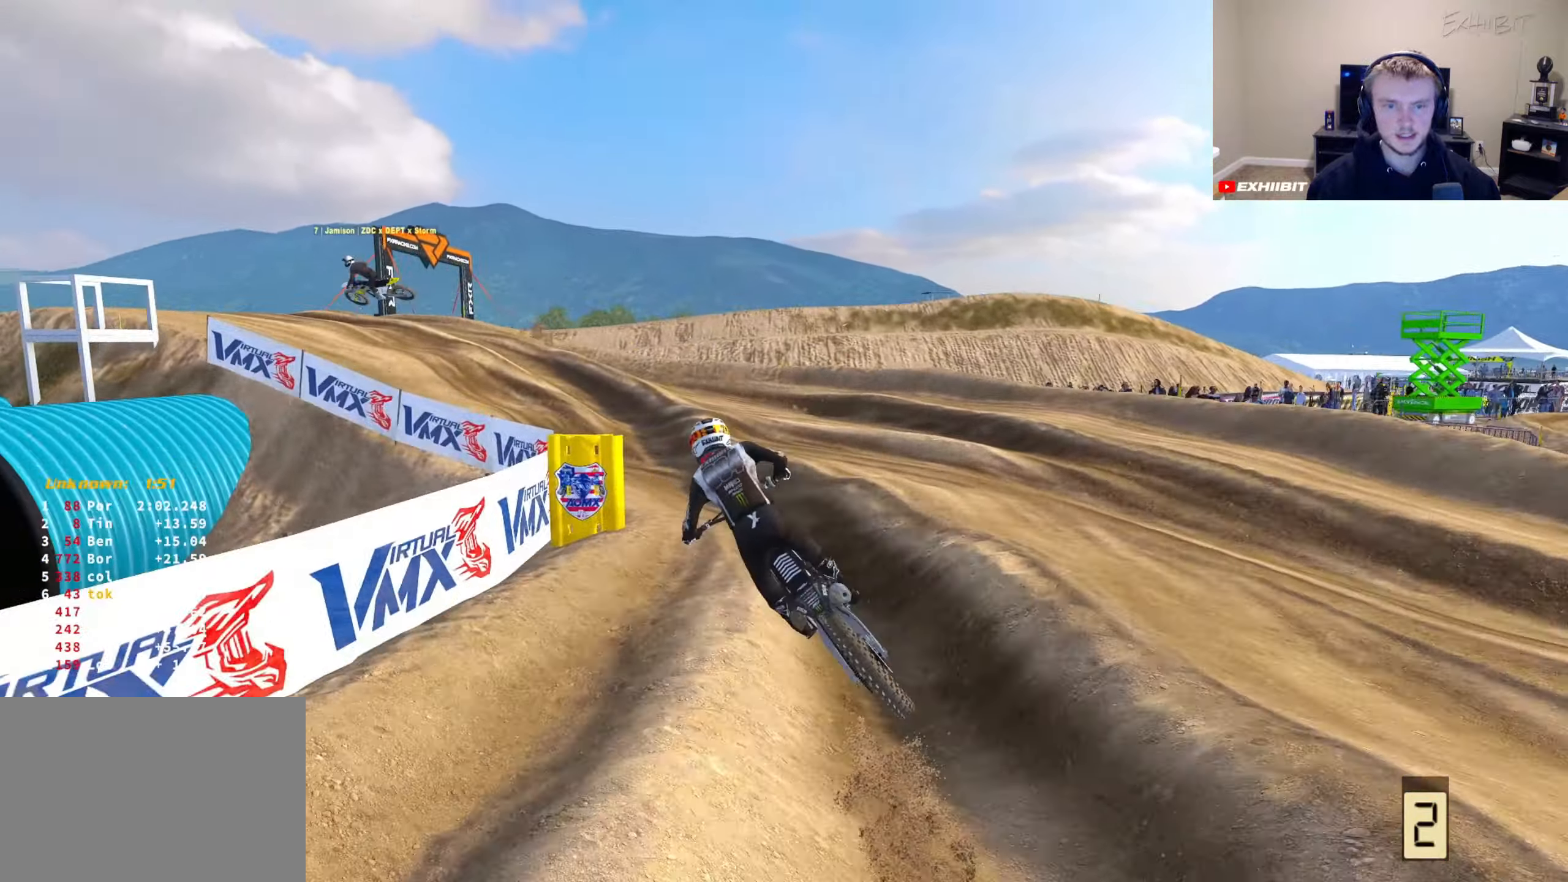
{"buttons": [], "left_stick": "center", "right_stick": "down-right", "events": [[200, "right_stick", "down-right"], [450, "left_stick", "center"]]}
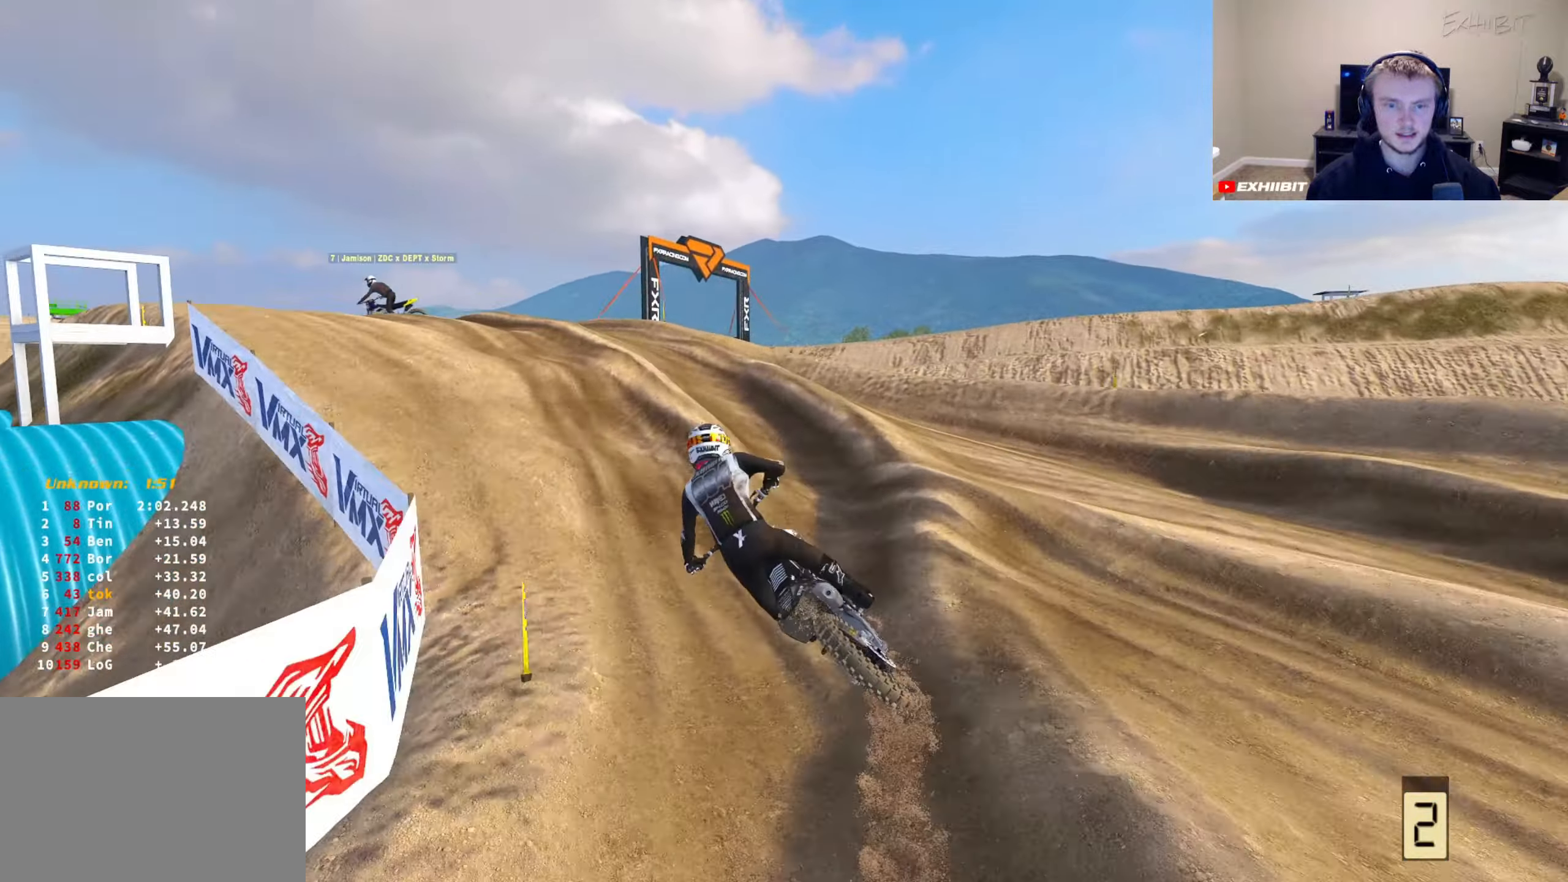
{"buttons": ["R2"], "left_stick": "left", "right_stick": "up", "events": [[250, "R2", "down"], [250, "left_stick", "left"], [300, "R2", "up"], [350, "right_stick", "center"], [450, "R2", "down"], [500, "right_stick", "up"]]}
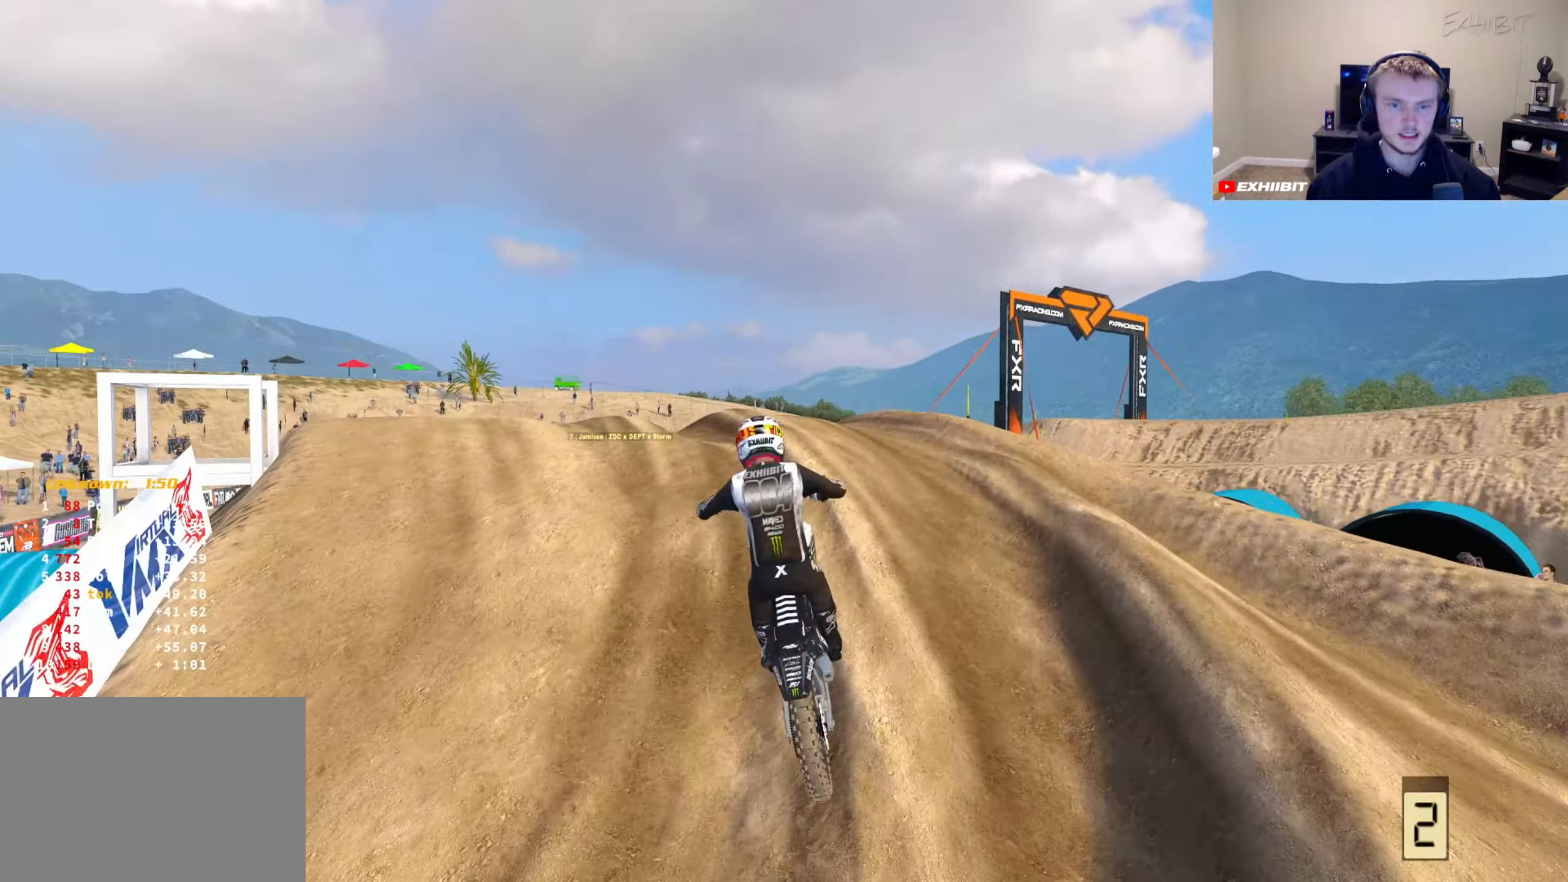
{"buttons": [], "left_stick": "left", "right_stick": "center", "events": [[100, "R2", "up"], [150, "right_stick", "up-left"], [300, "R2", "down"], [333, "R3", "down"], [333, "right_stick", "center"], [433, "R3", "up"], [433, "right_stick", "left"], [467, "R2", "up"], [500, "right_stick", "center"]]}
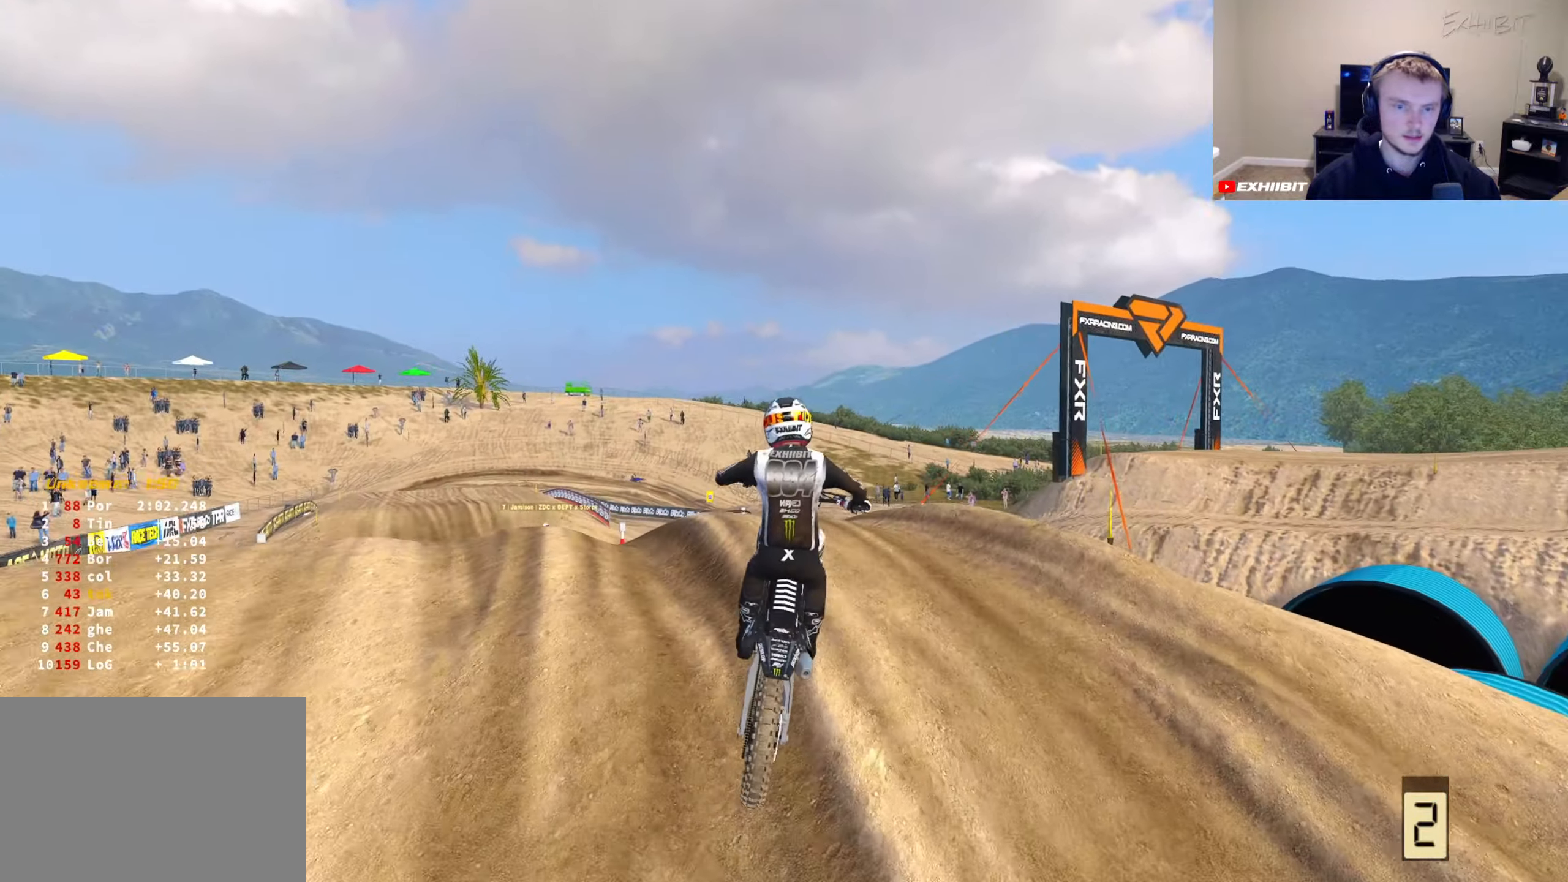
{"buttons": ["R2"], "left_stick": "left", "right_stick": "up", "events": [[333, "right_stick", "up"], [500, "R2", "down"]]}